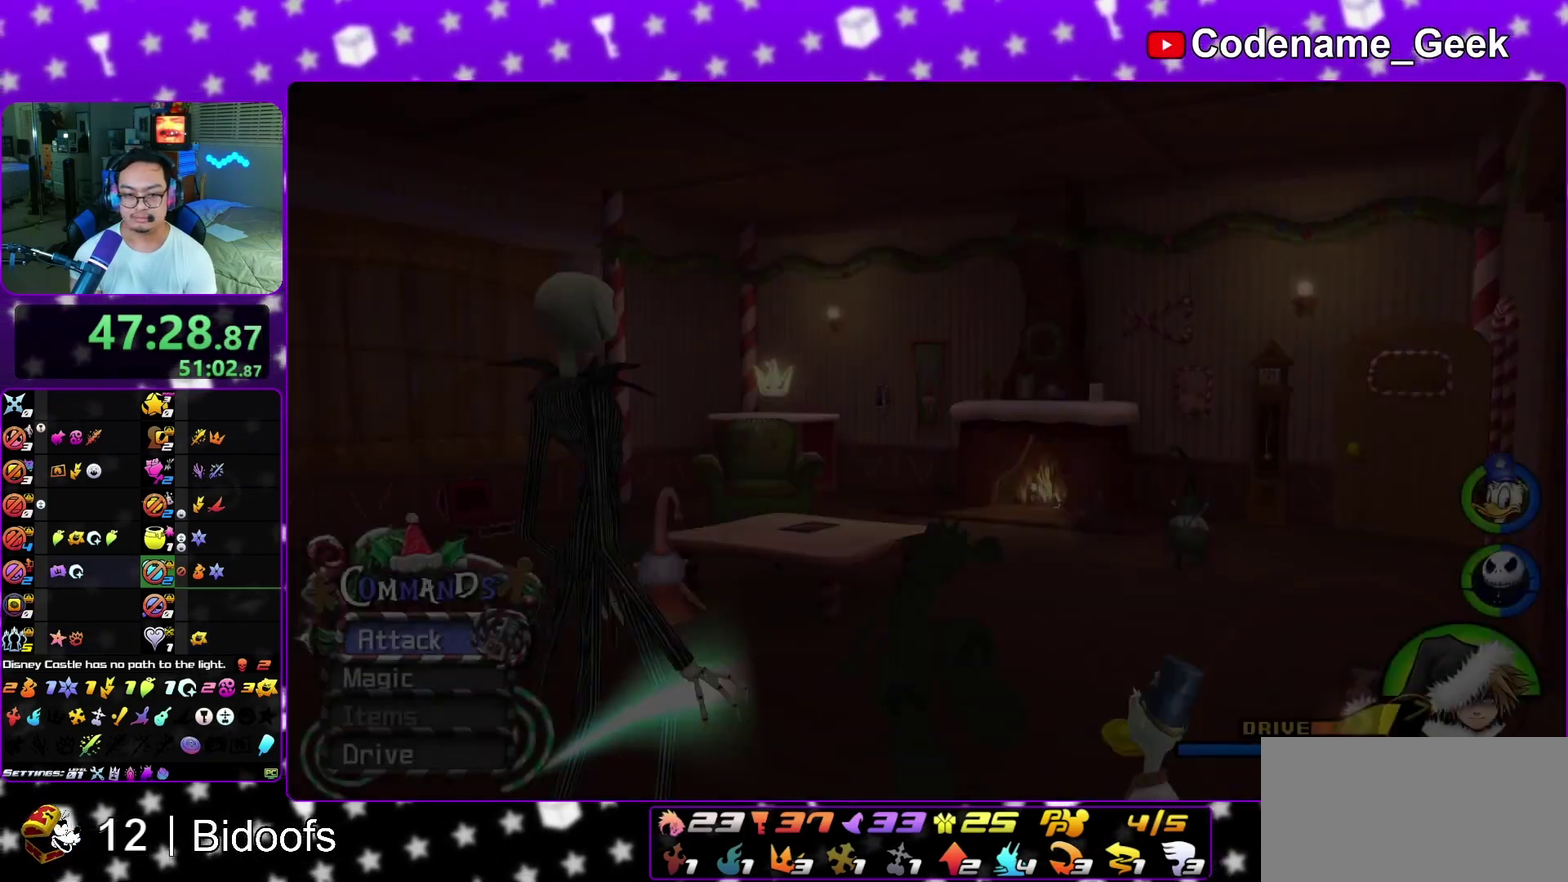
Gameplay with a controller (Nintendo layout); each line is a JSON object with the inputs held at the frame after it (dt_ms = milliseconds from this image to that frame). "events" lists button and stick changes between this image and that frame as [ms after this image, input, new state], when the widget could be followed in between. This overlay highlights the sticks when they move; stick clicks (L3 R3) are not distinguishable. Not read: L3 R1 R3 SELECT START.
{"dt_ms": 500, "buttons": [], "left_stick": "right", "right_stick": "down-right", "events": [[67, "Y", "down"], [150, "Y", "up"], [317, "left_stick", "up-right"], [417, "left_stick", "right"], [417, "right_stick", "down-right"]]}
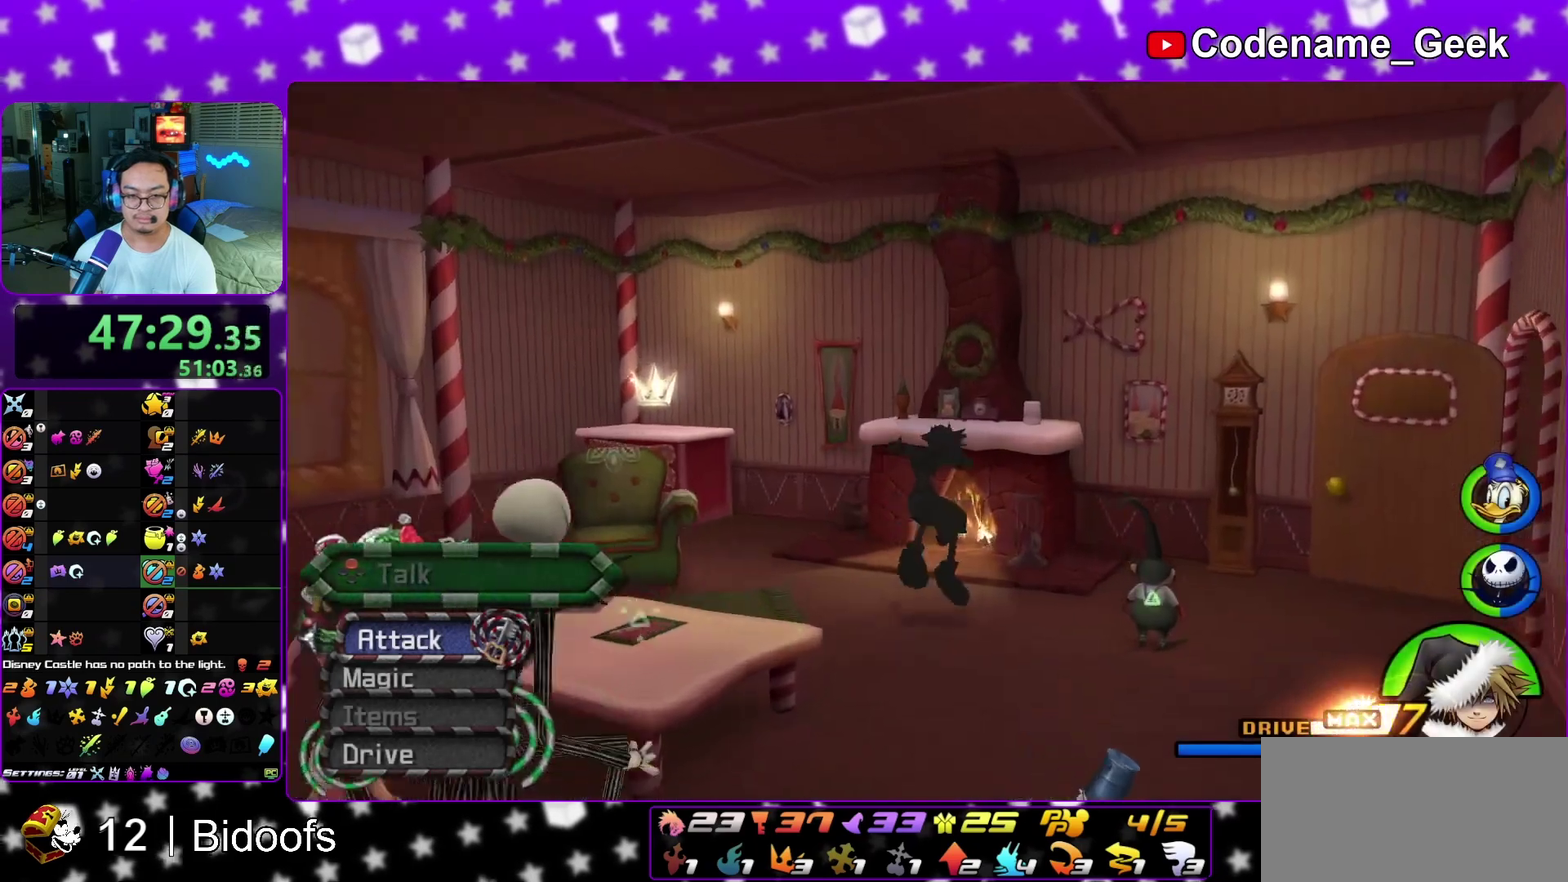
{"dt_ms": 300, "buttons": [], "left_stick": "up-right", "right_stick": "down-right", "events": [[133, "left_stick", "up-right"], [167, "Y", "down"], [233, "Y", "up"]]}
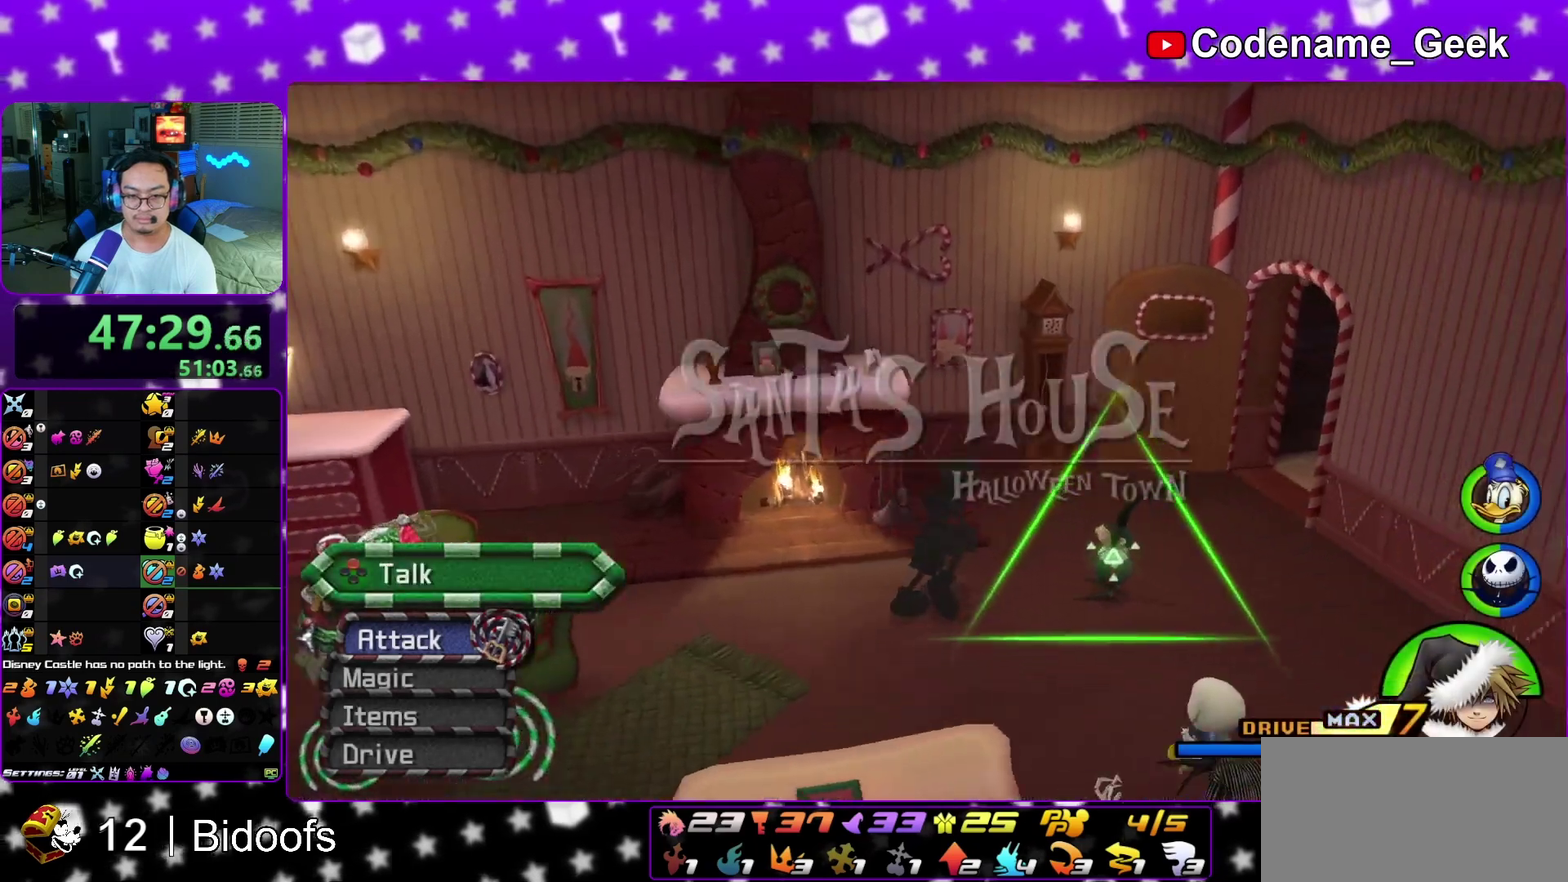
{"dt_ms": 900, "buttons": [], "left_stick": "center", "right_stick": "center", "events": [[67, "Y", "down"], [83, "right_stick", "right"], [117, "Y", "up"], [217, "right_stick", "center"], [400, "L1", "down"], [517, "L1", "up"], [550, "right_stick", "right"], [600, "L1", "down"], [667, "L1", "up"], [667, "left_stick", "center"], [667, "right_stick", "center"]]}
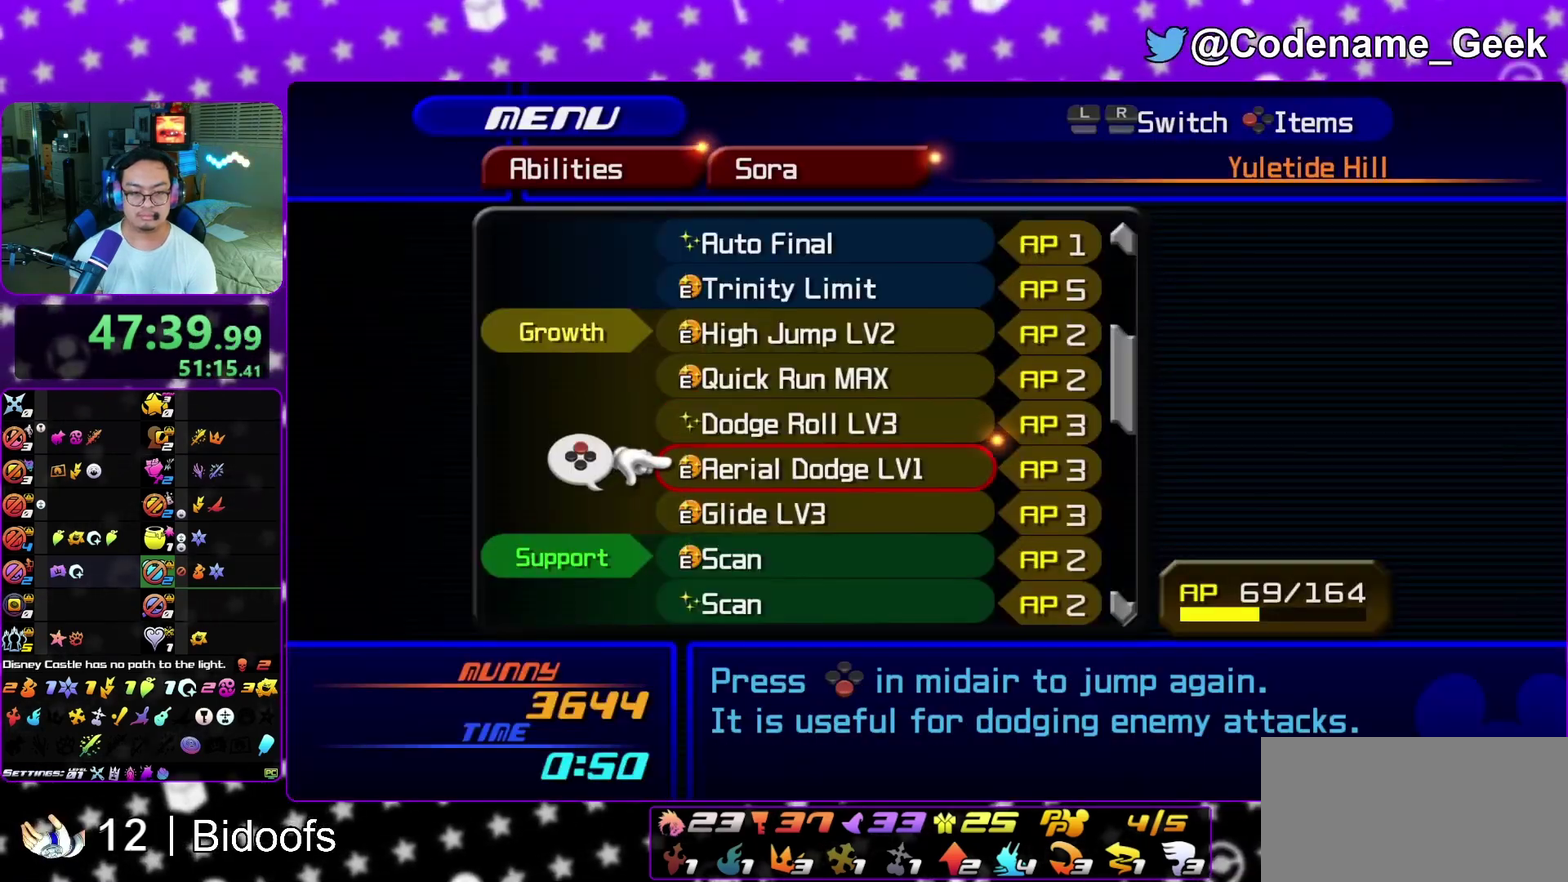
{"dt_ms": 300, "buttons": [], "left_stick": "center", "right_stick": "center", "events": [[117, "X", "down"], [200, "X", "up"]]}
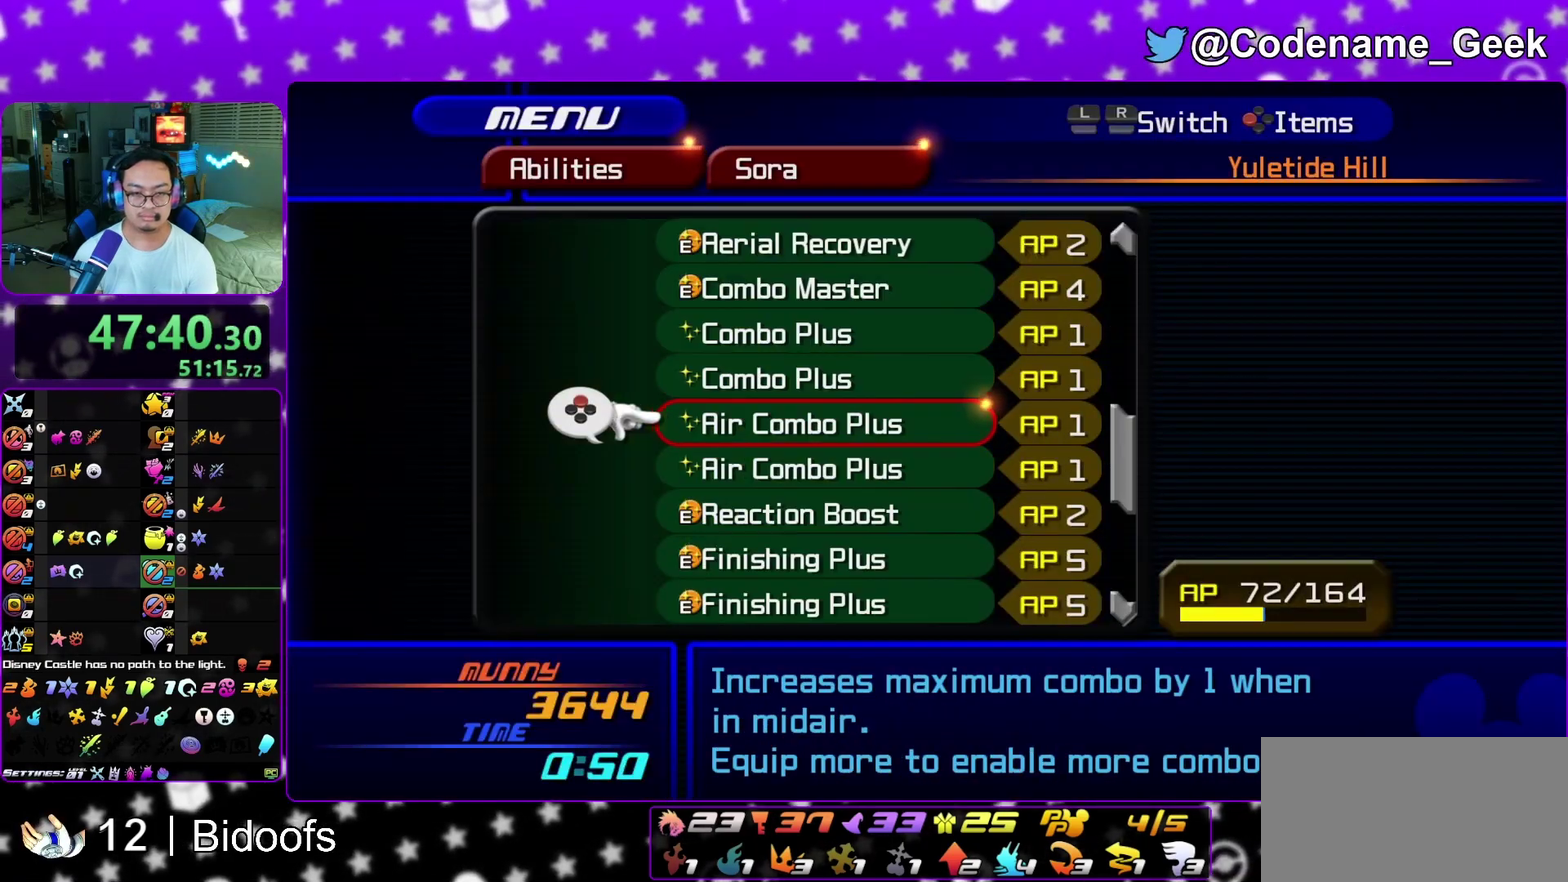
{"dt_ms": 500, "buttons": [], "left_stick": "center", "right_stick": "center", "events": []}
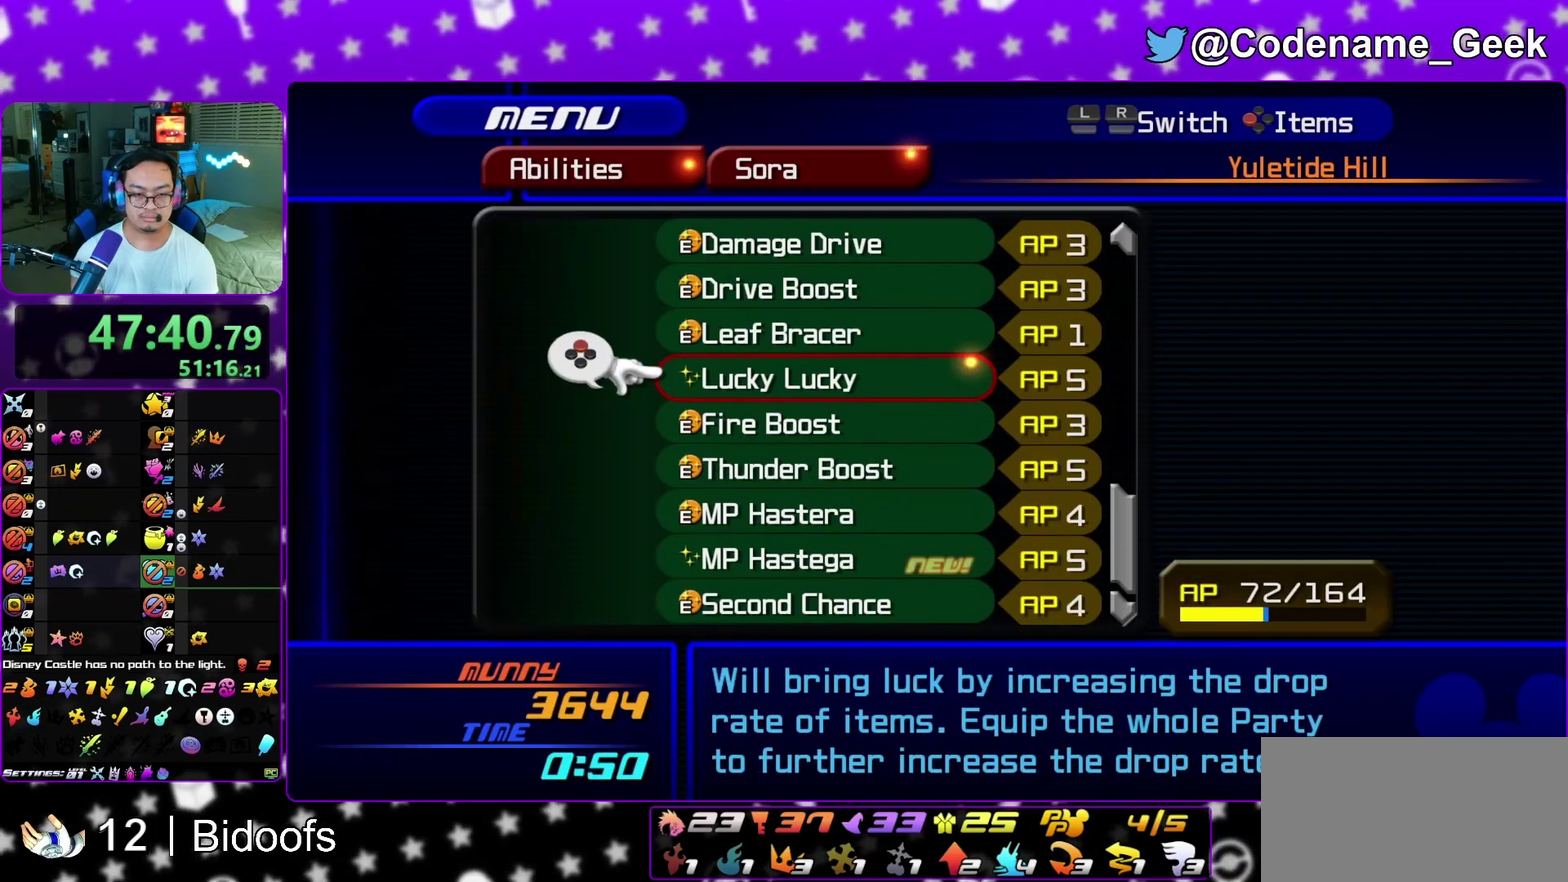
{"dt_ms": 700, "buttons": [], "left_stick": "center", "right_stick": "center", "events": [[633, "Y", "down"], [700, "Y", "up"]]}
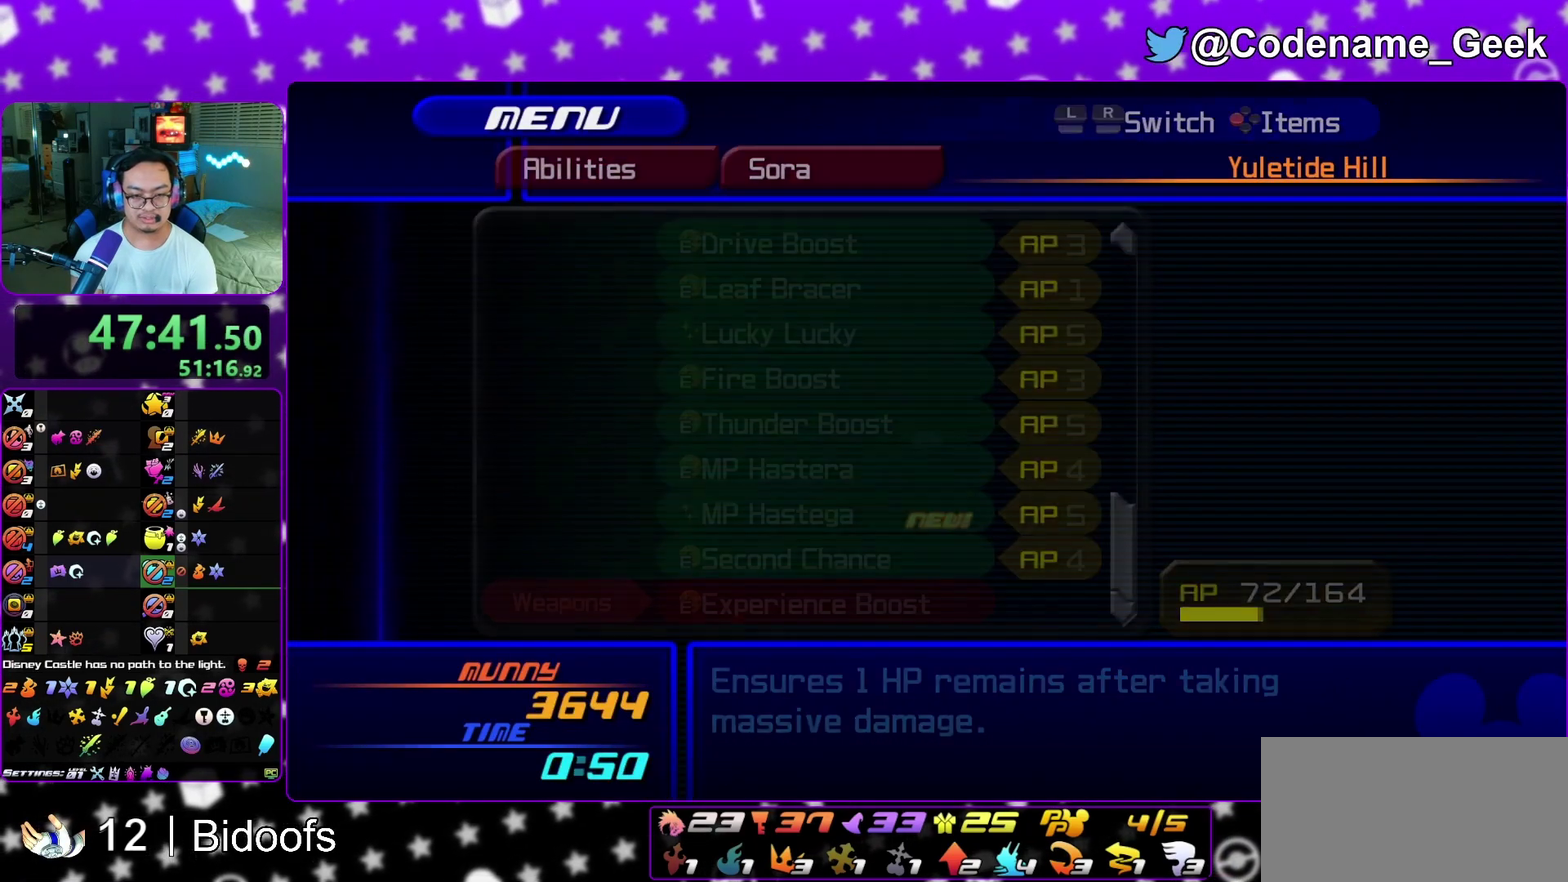
{"dt_ms": 300, "buttons": [], "left_stick": "center", "right_stick": "center", "events": []}
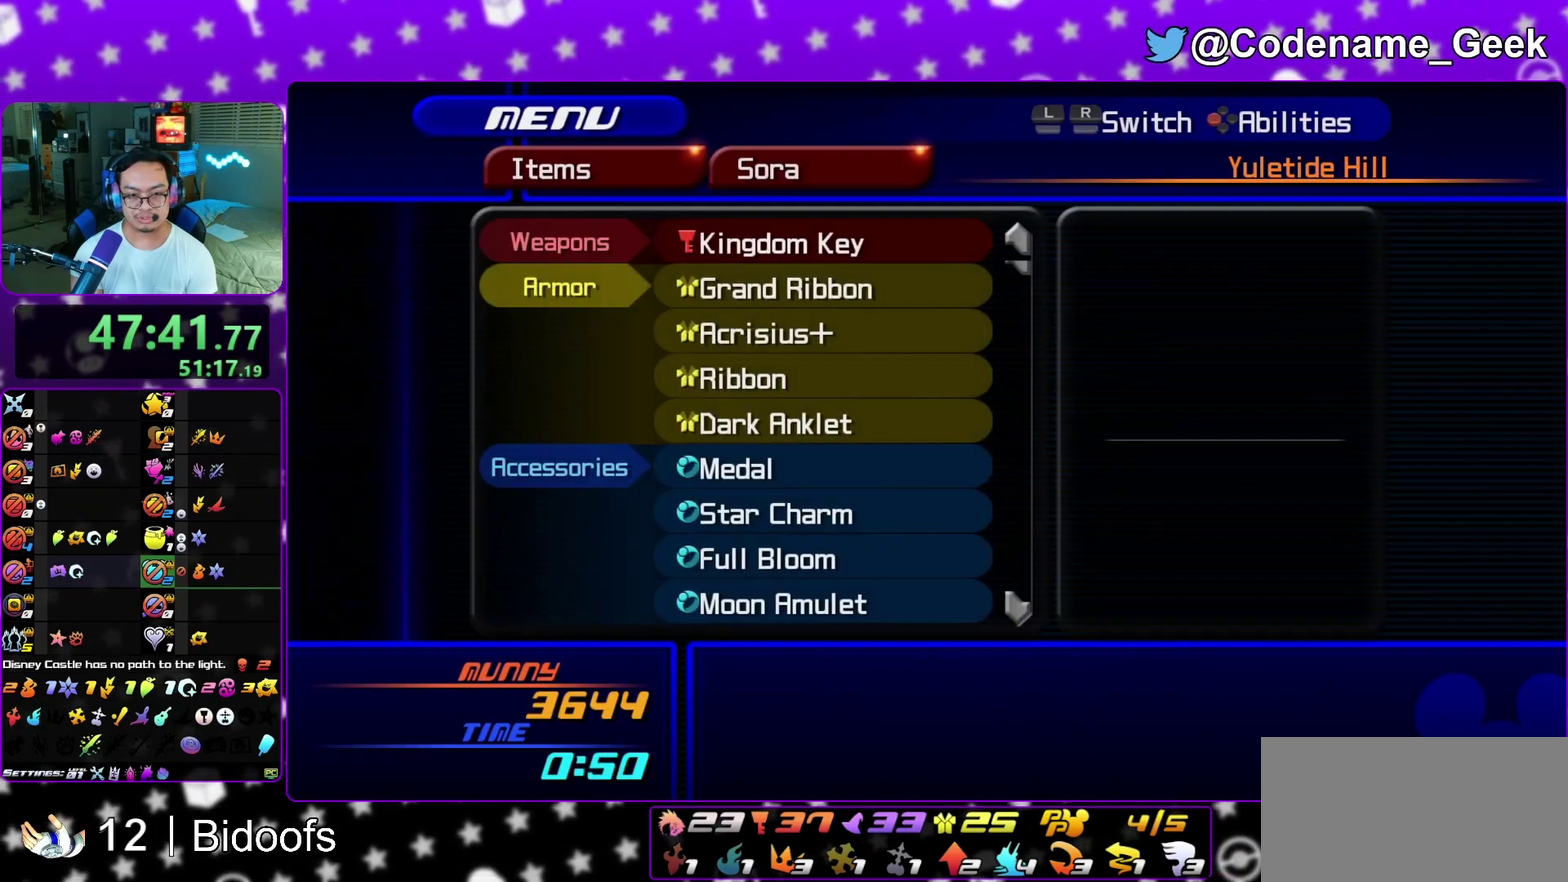
{"dt_ms": 500, "buttons": [], "left_stick": "center", "right_stick": "center", "events": []}
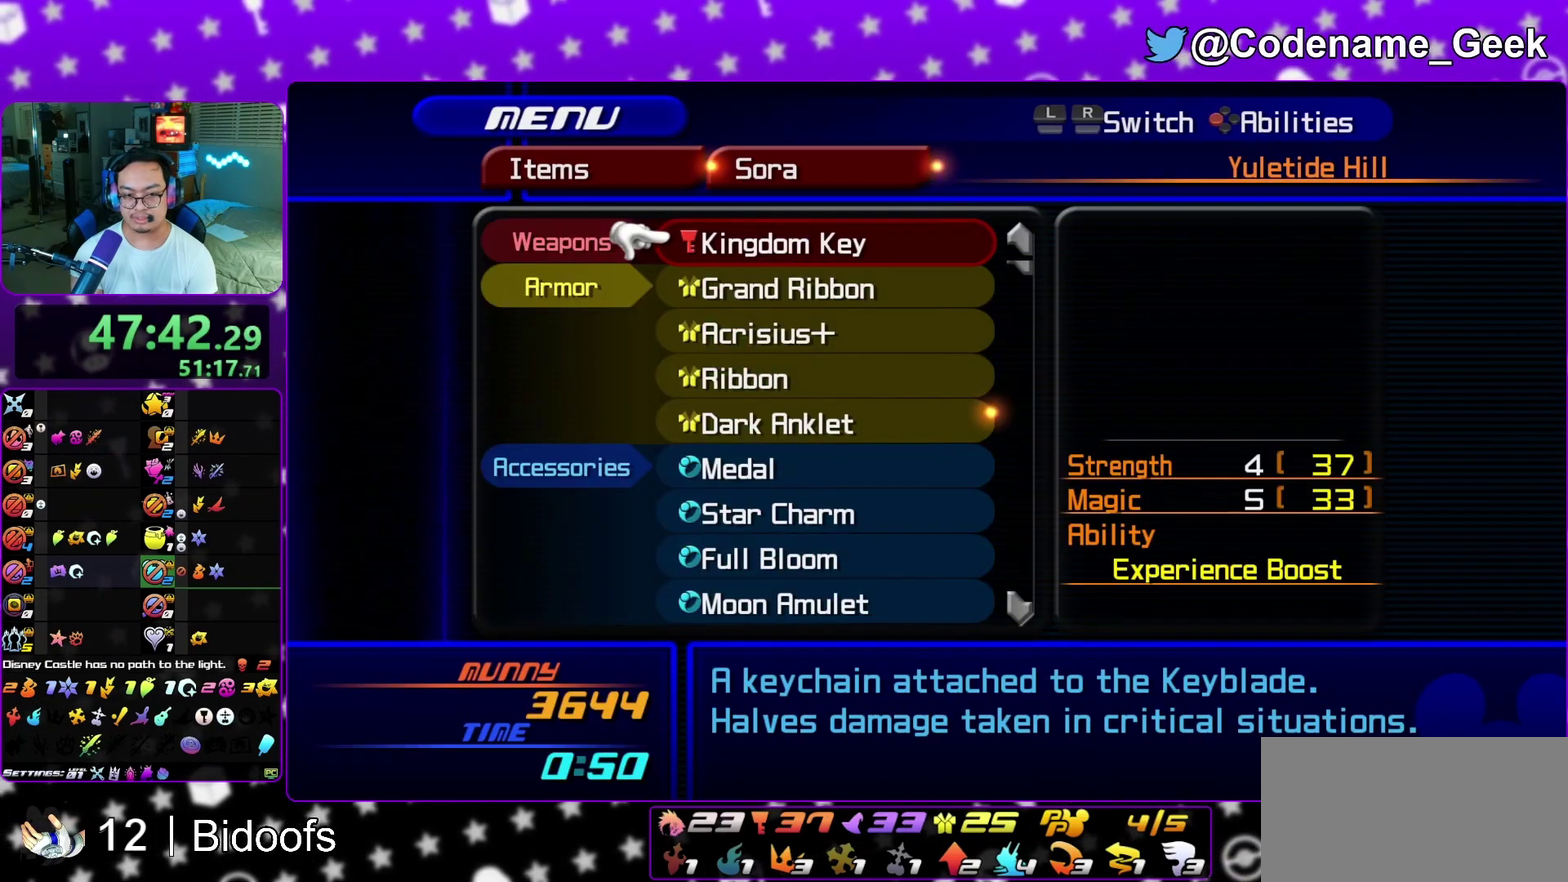
{"dt_ms": 700, "buttons": [], "left_stick": "center", "right_stick": "center", "events": [[317, "A", "down"], [433, "A", "up"]]}
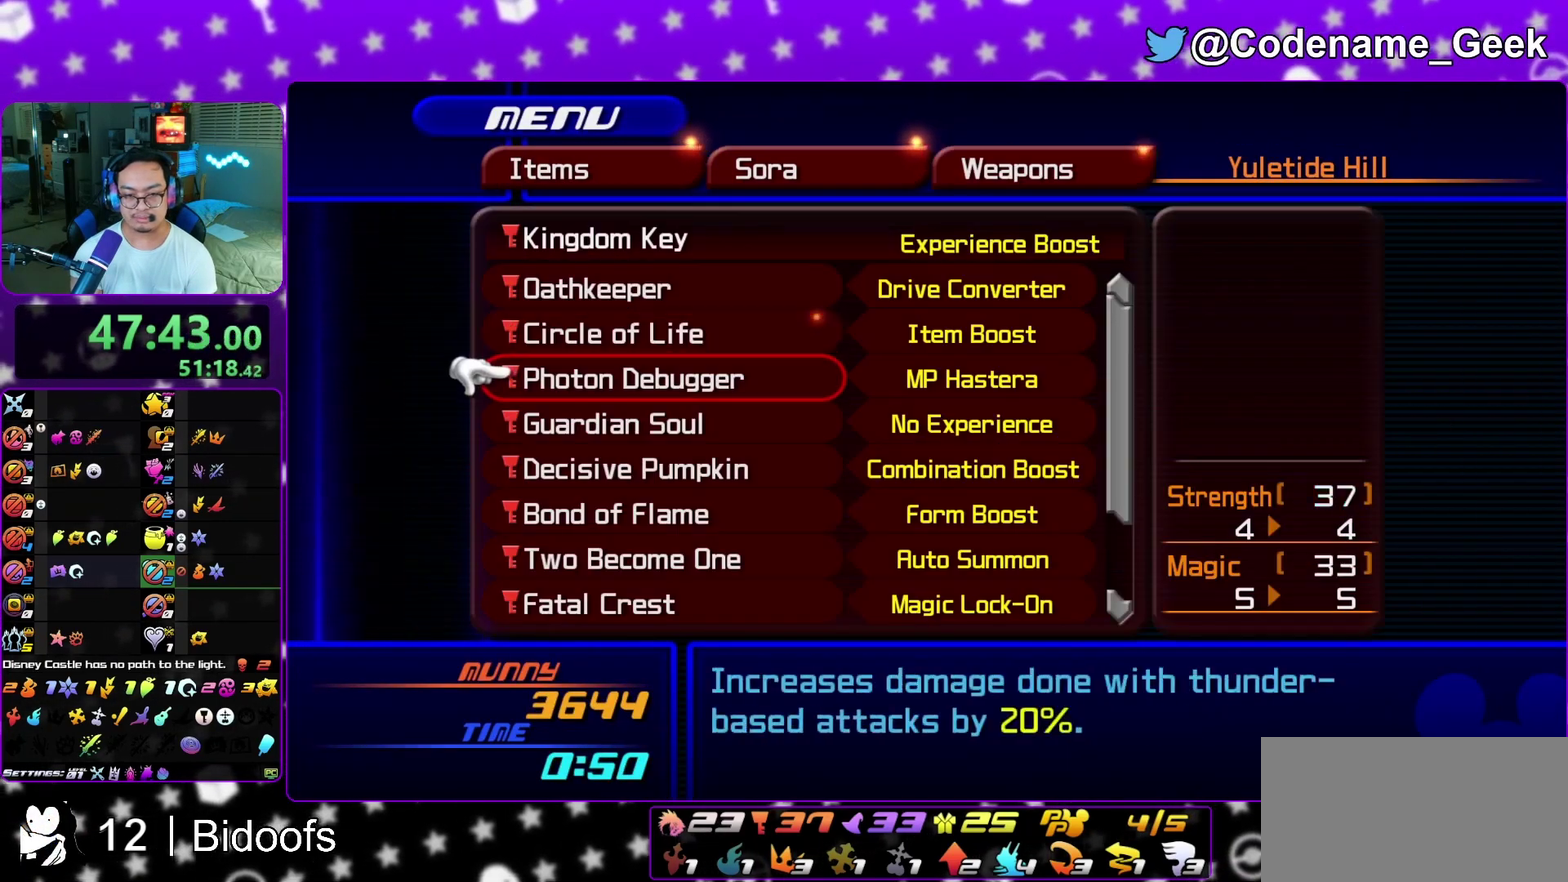
{"dt_ms": 300, "buttons": [], "left_stick": "center", "right_stick": "center", "events": []}
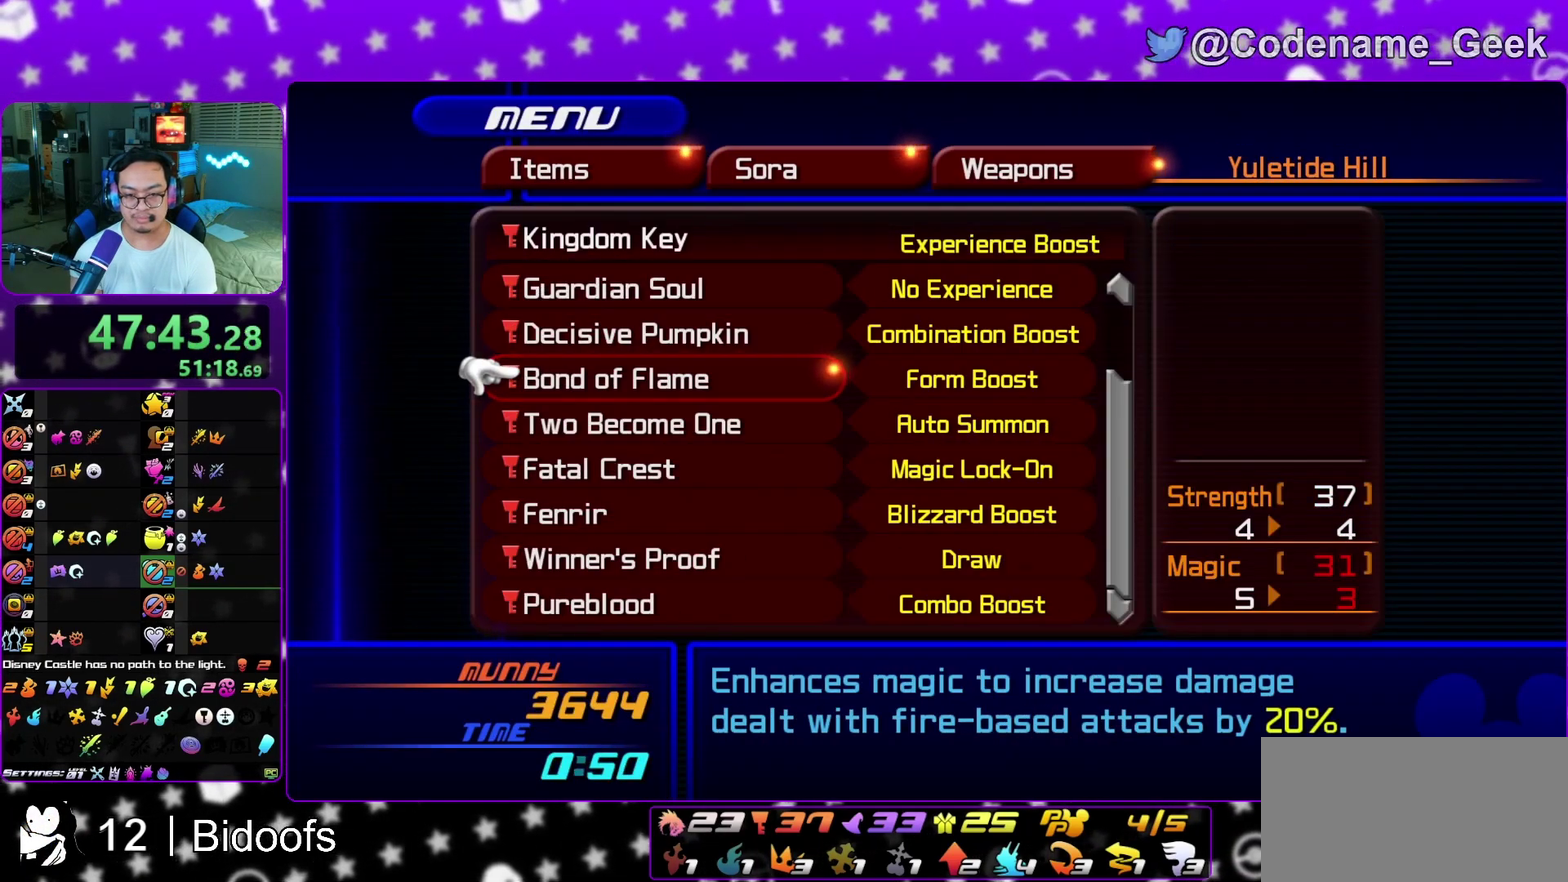
{"dt_ms": 500, "buttons": [], "left_stick": "center", "right_stick": "center", "events": []}
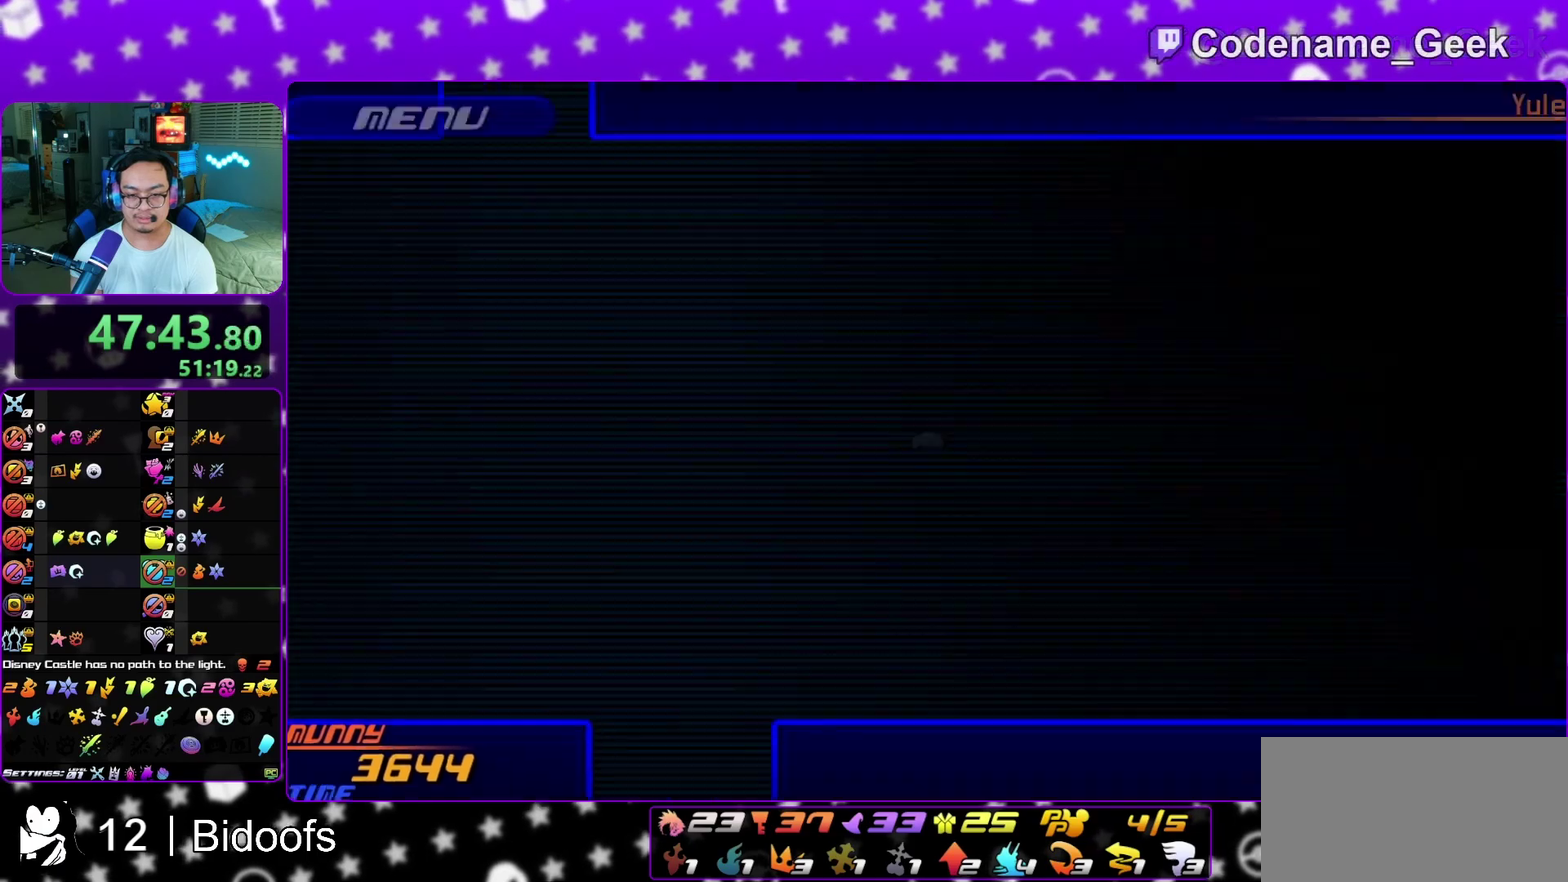
{"dt_ms": 400, "buttons": [], "left_stick": "down", "right_stick": "down", "events": [[83, "left_stick", "down"], [167, "right_stick", "down"]]}
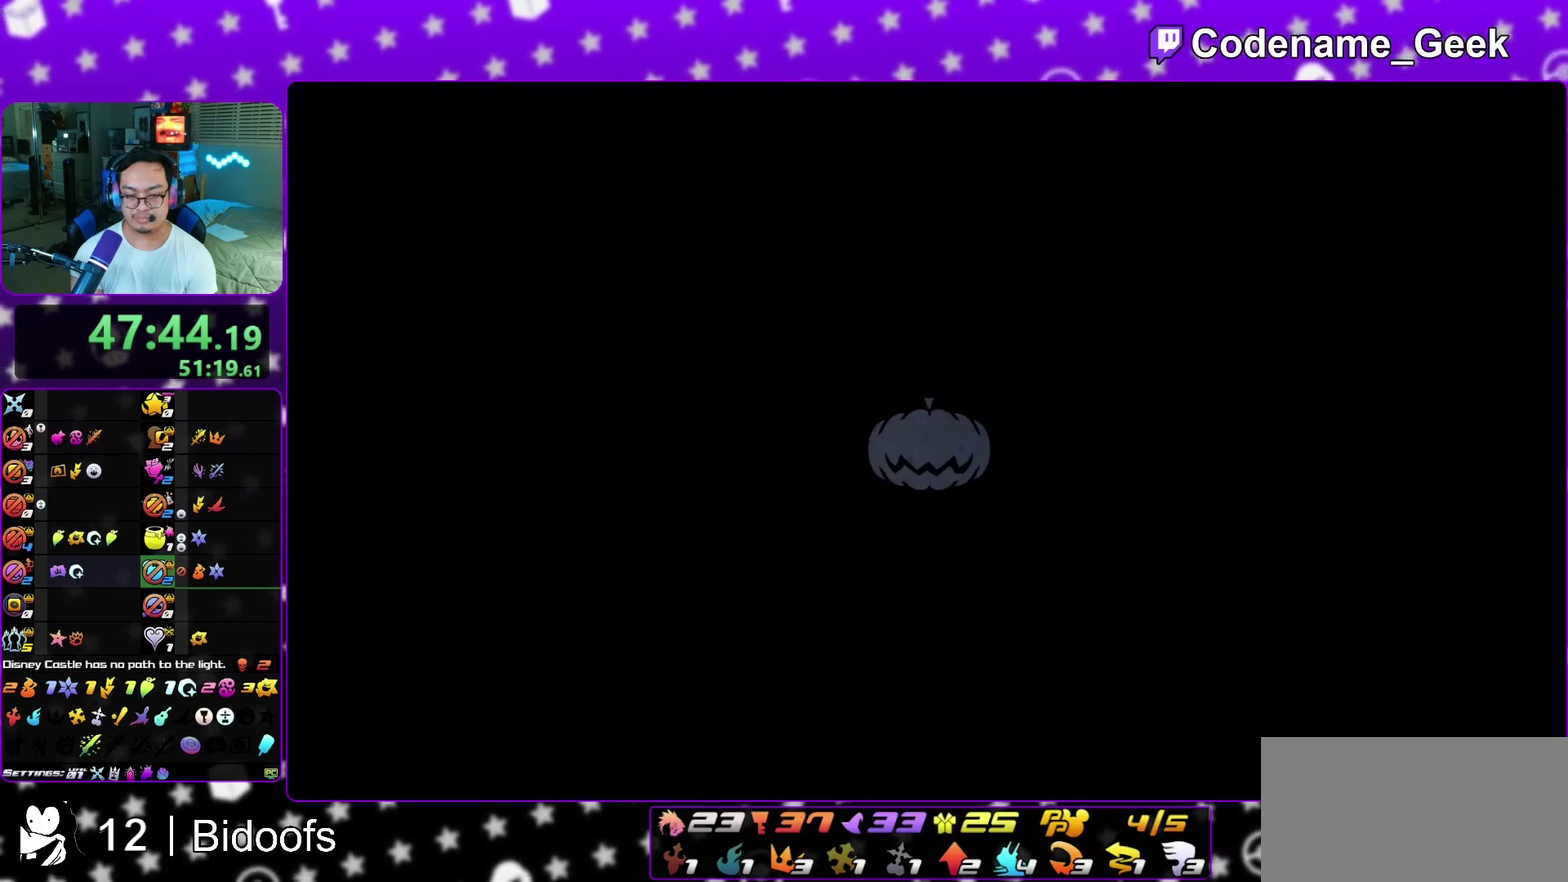
{"dt_ms": 600, "buttons": [], "left_stick": "down", "right_stick": "down", "events": []}
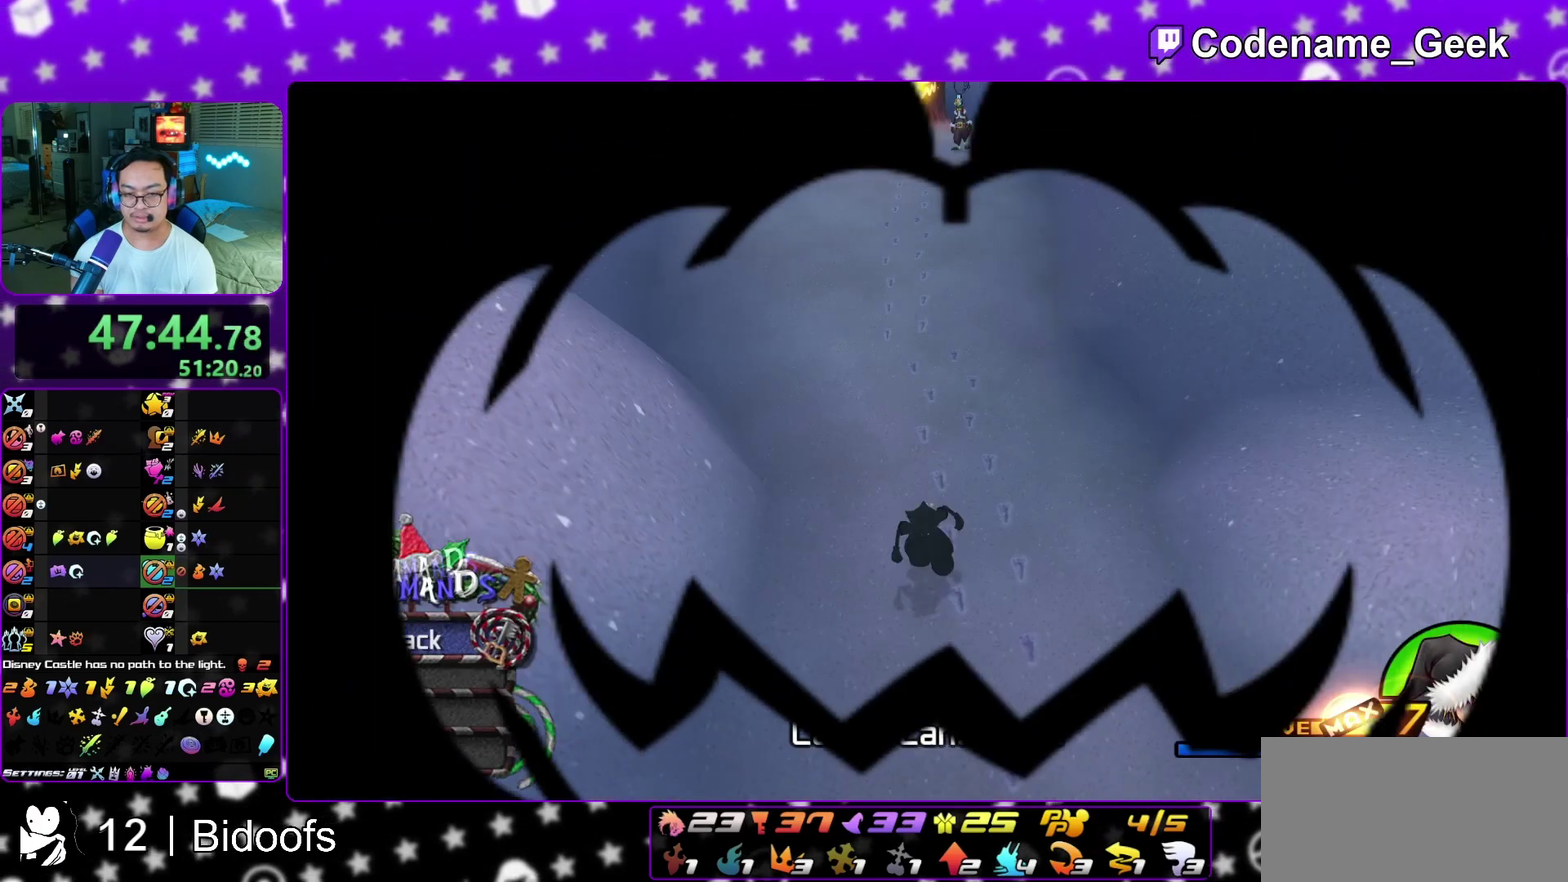
{"dt_ms": 600, "buttons": [], "left_stick": "up", "right_stick": "center", "events": [[50, "left_stick", "center"], [133, "left_stick", "up"], [133, "right_stick", "center"]]}
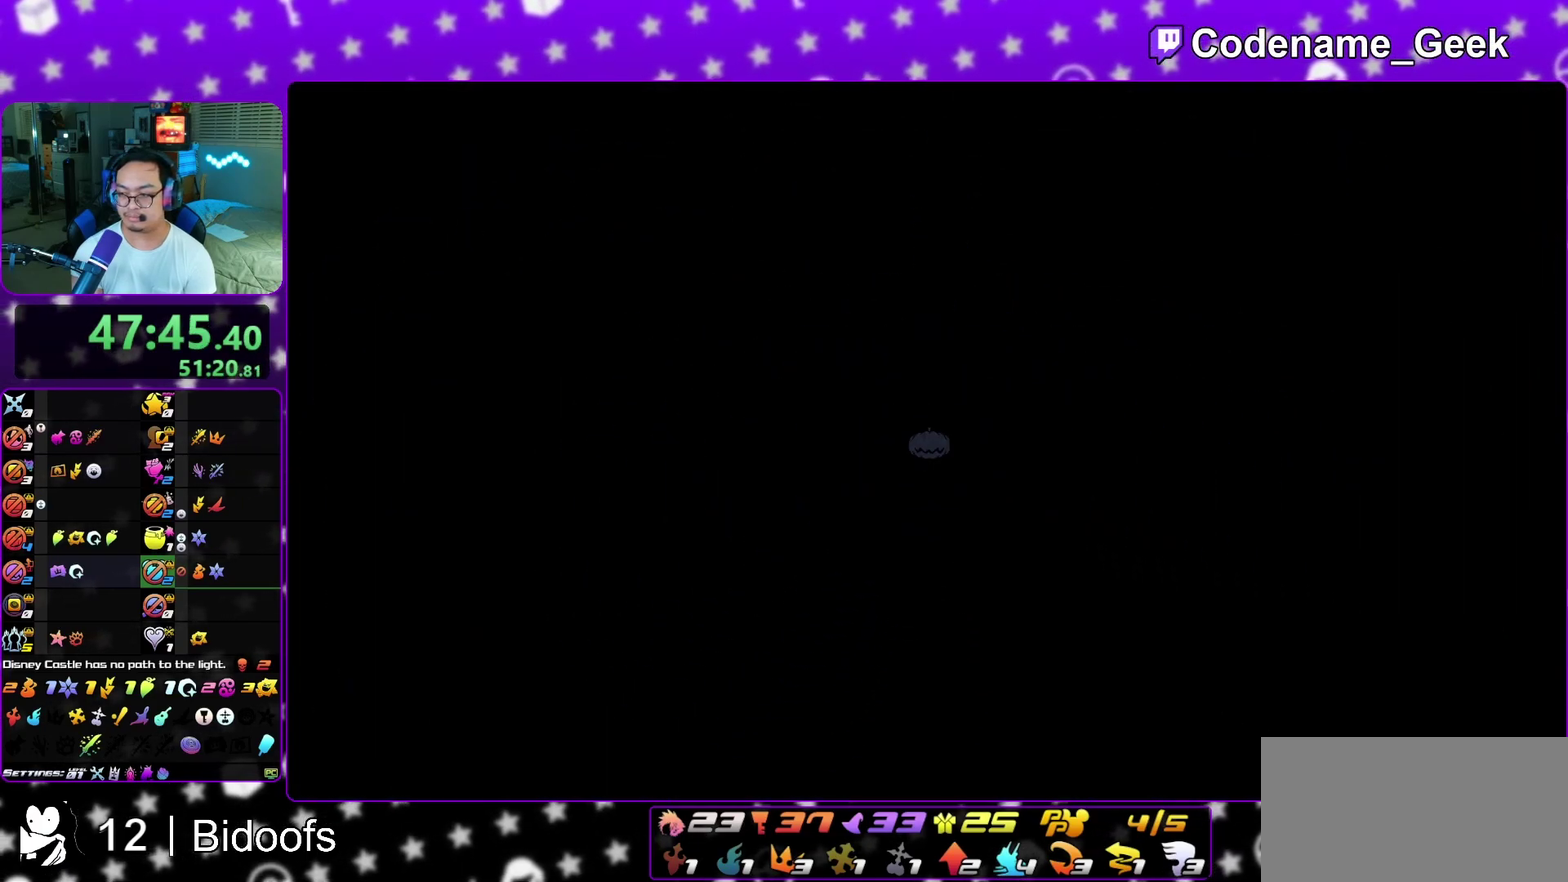
{"dt_ms": 400, "buttons": [], "left_stick": "up", "right_stick": "center", "events": []}
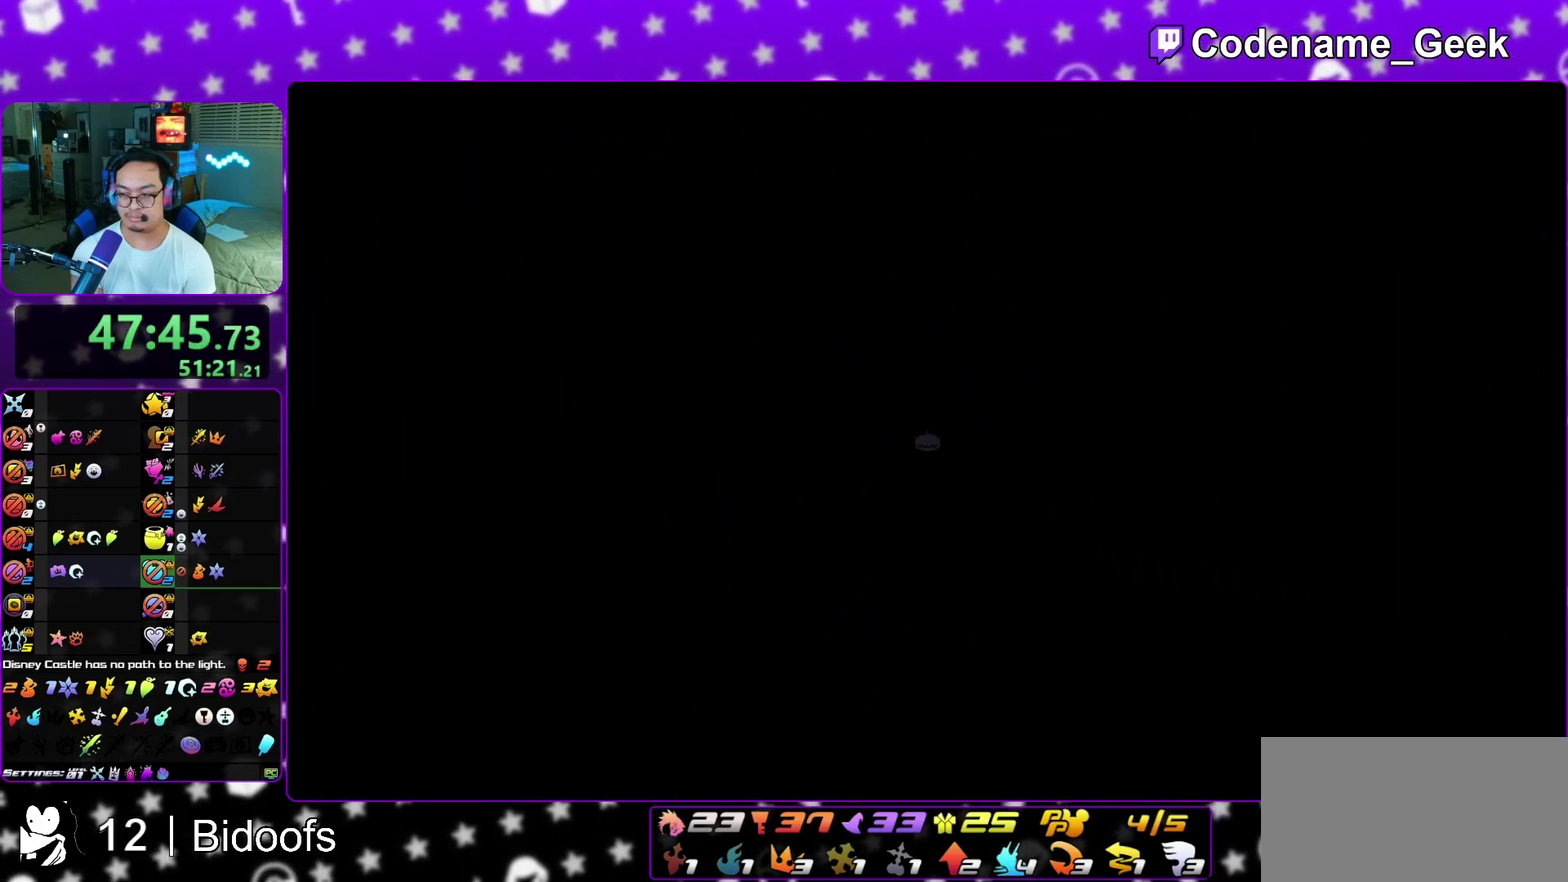
{"dt_ms": 700, "buttons": ["A"], "left_stick": "center", "right_stick": "center", "events": [[50, "Y", "down"], [133, "left_stick", "center"], [167, "Y", "up"], [300, "A", "down"], [383, "A", "up"], [450, "A", "down"], [550, "A", "up"], [600, "A", "down"]]}
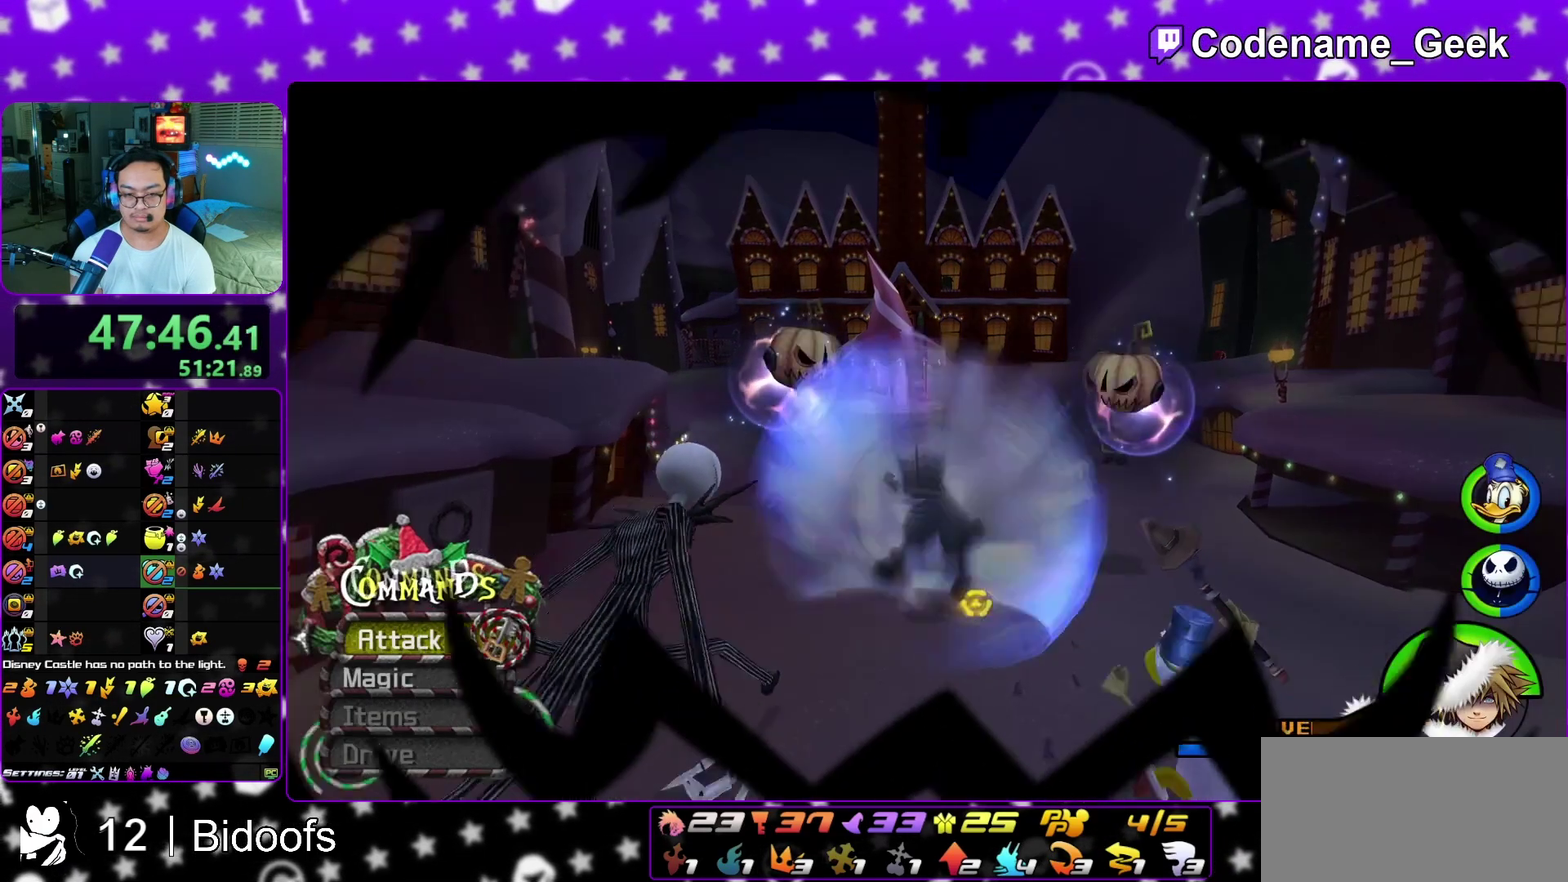
{"dt_ms": 300, "buttons": [], "left_stick": "down", "right_stick": "center", "events": [[17, "A", "up"], [167, "left_stick", "down"]]}
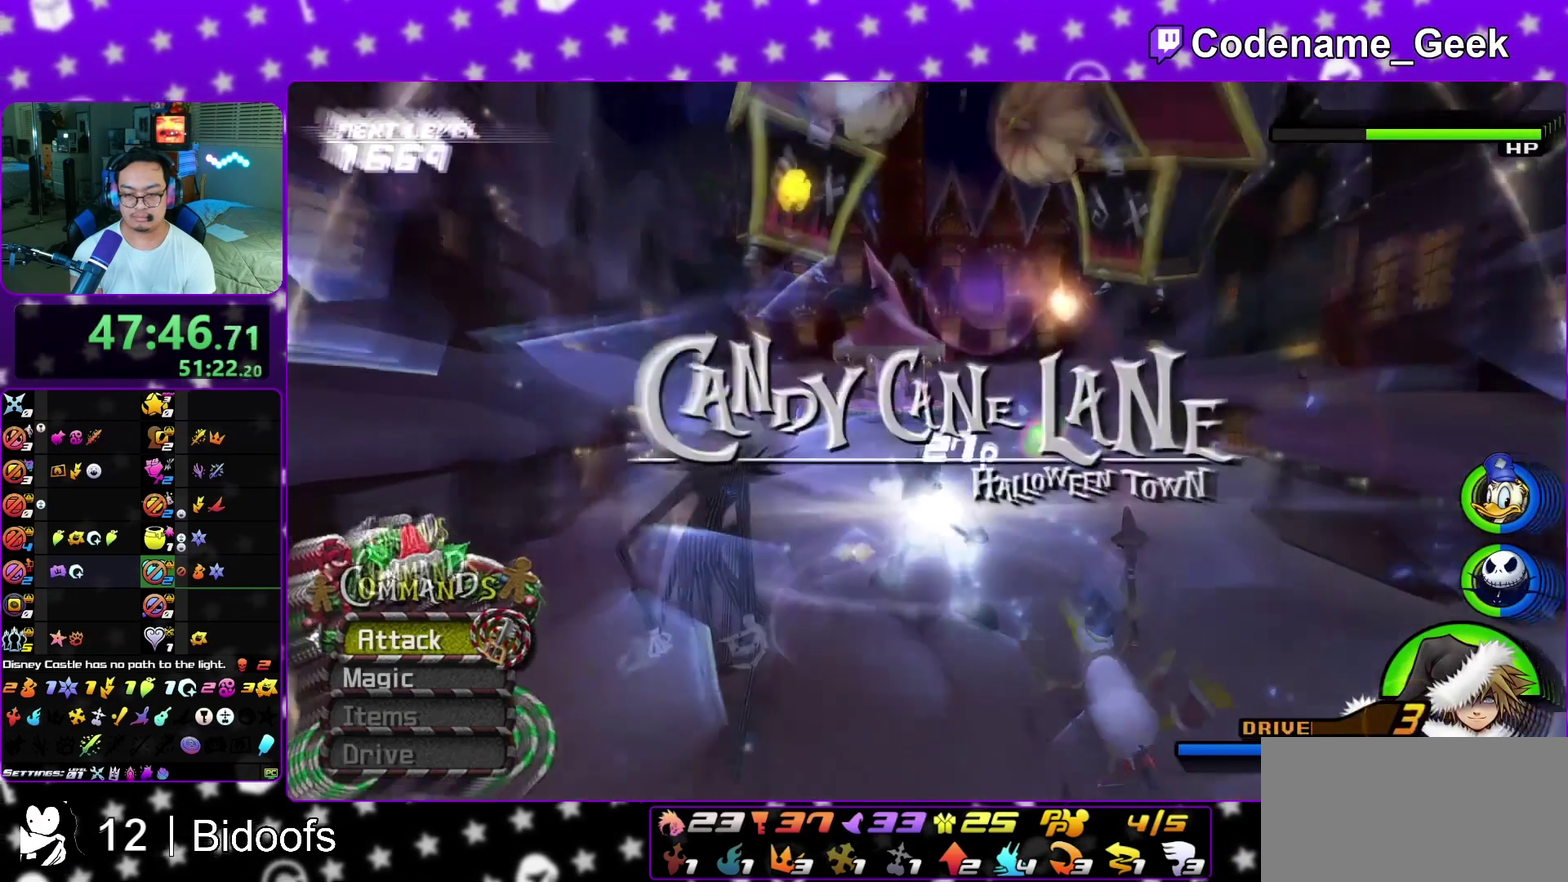
{"dt_ms": 500, "buttons": [], "left_stick": "down", "right_stick": "down", "events": [[117, "right_stick", "down"], [133, "R2", "down"], [217, "R2", "up"]]}
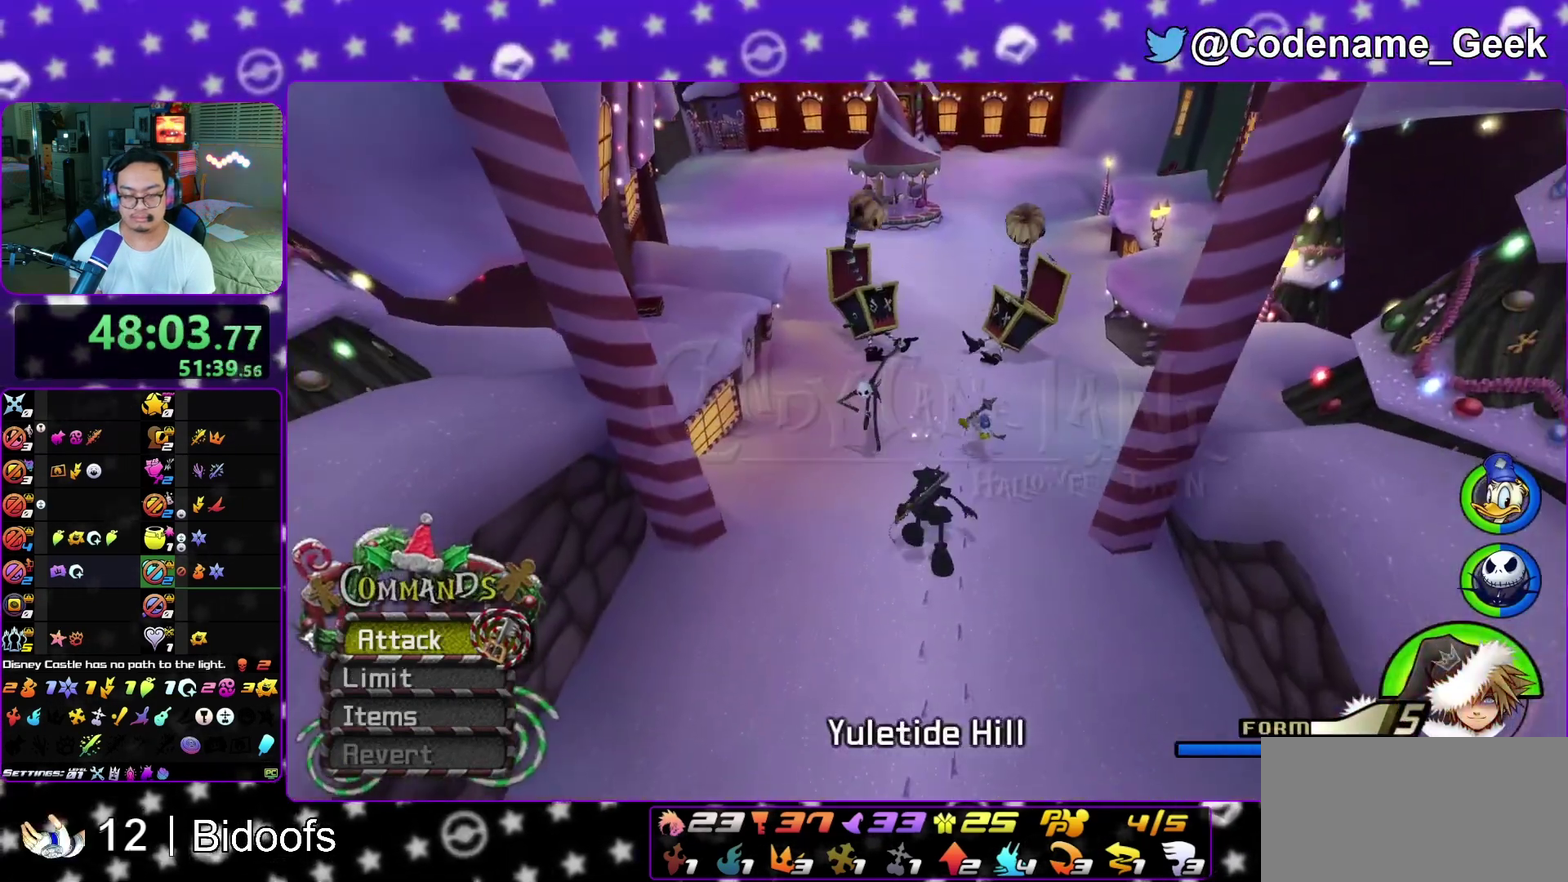
{"dt_ms": 500, "buttons": [], "left_stick": "down", "right_stick": "center", "events": [[317, "right_stick", "center"]]}
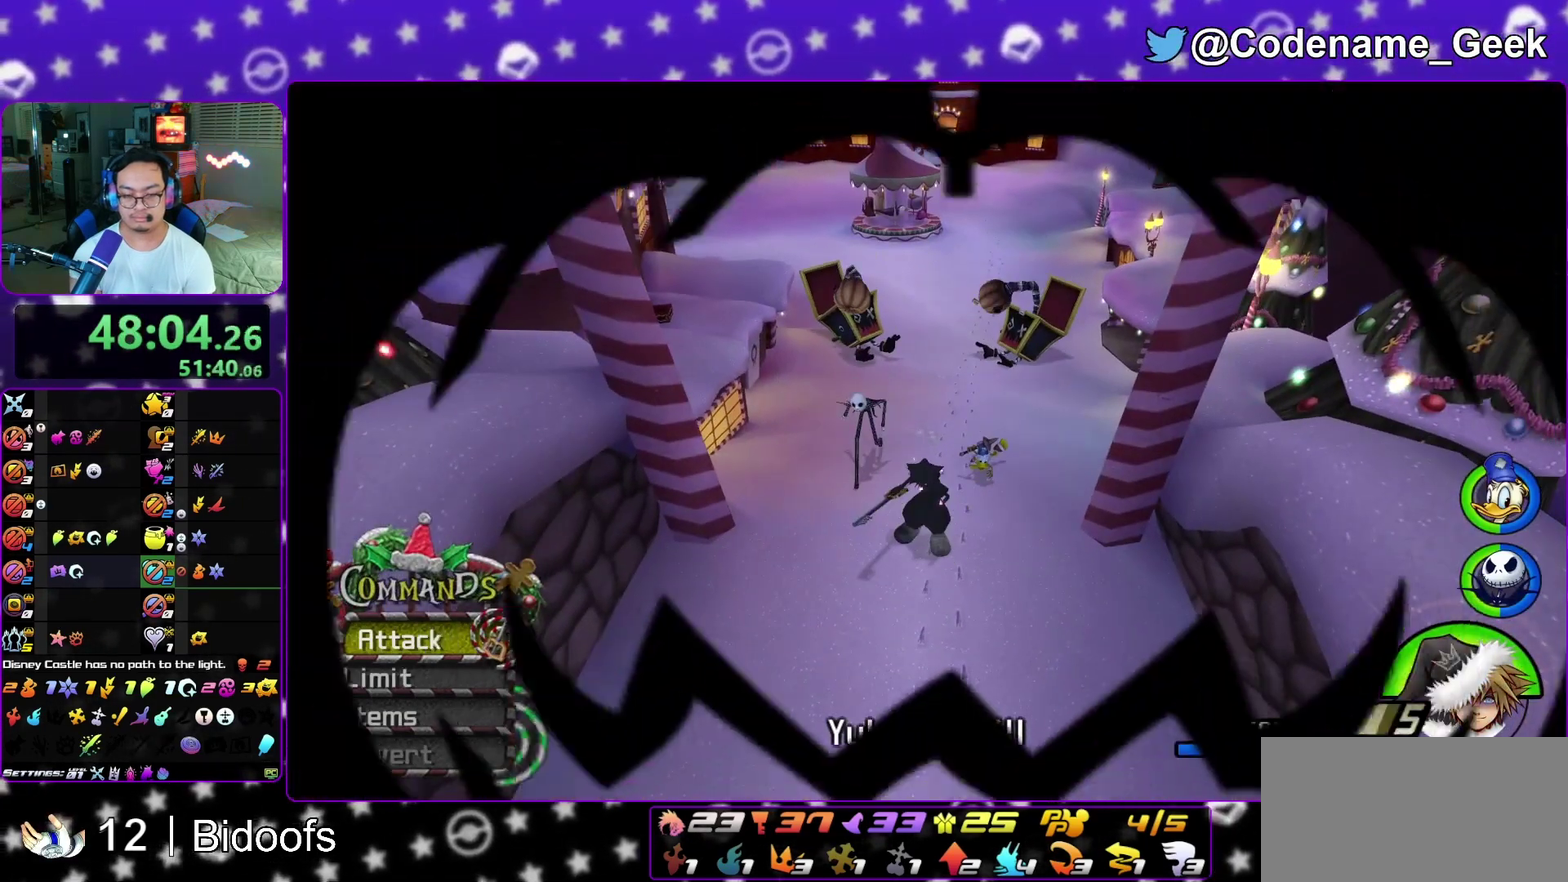
{"dt_ms": 500, "buttons": [], "left_stick": "down", "right_stick": "center", "events": []}
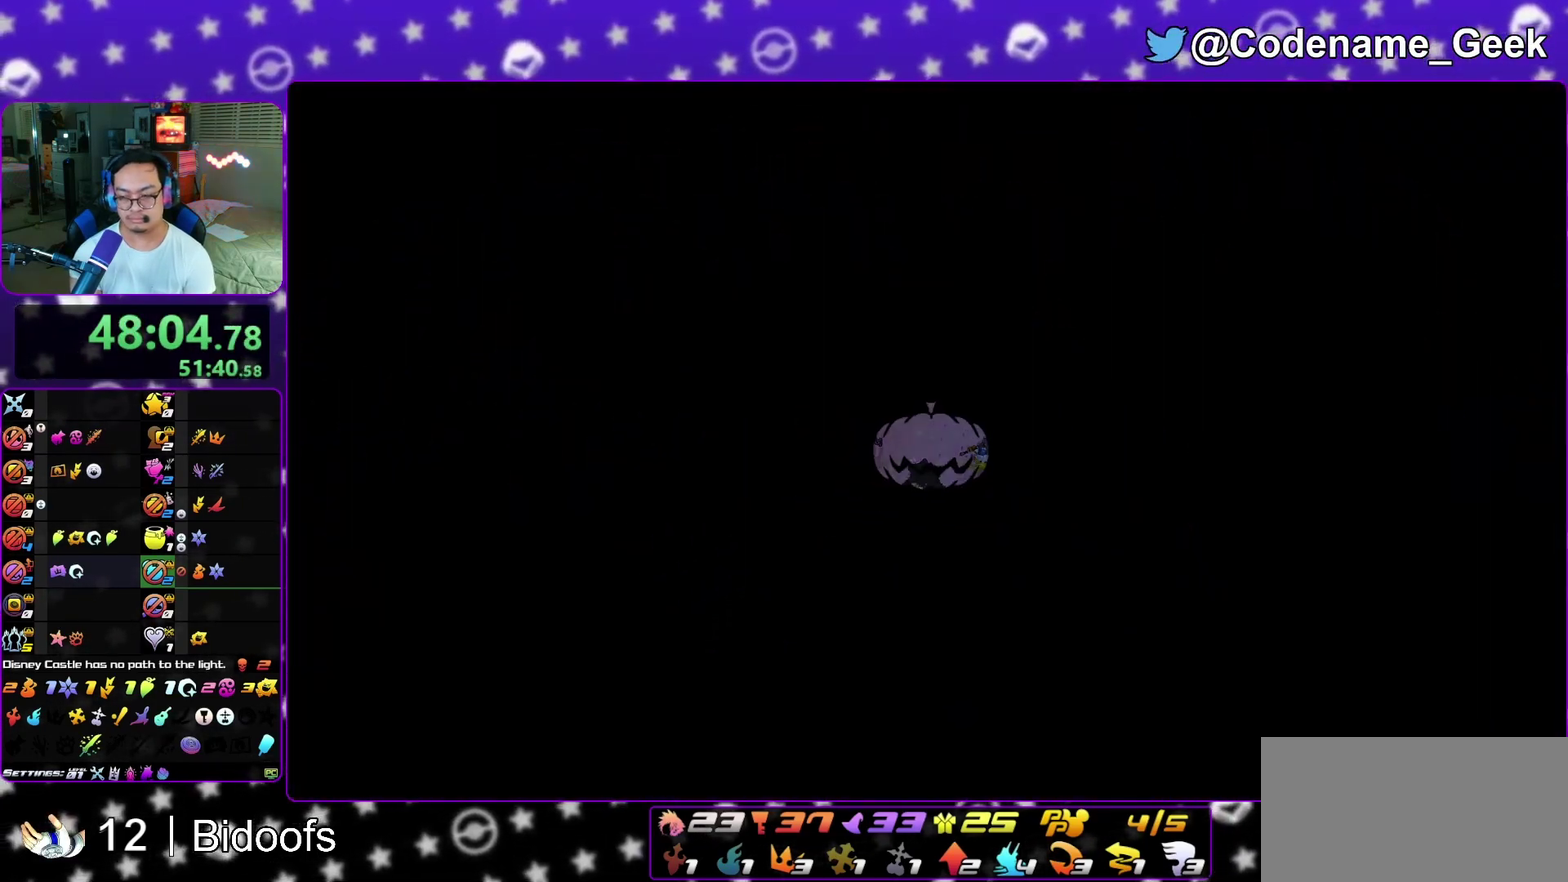
{"dt_ms": 400, "buttons": [], "left_stick": "down", "right_stick": "center", "events": []}
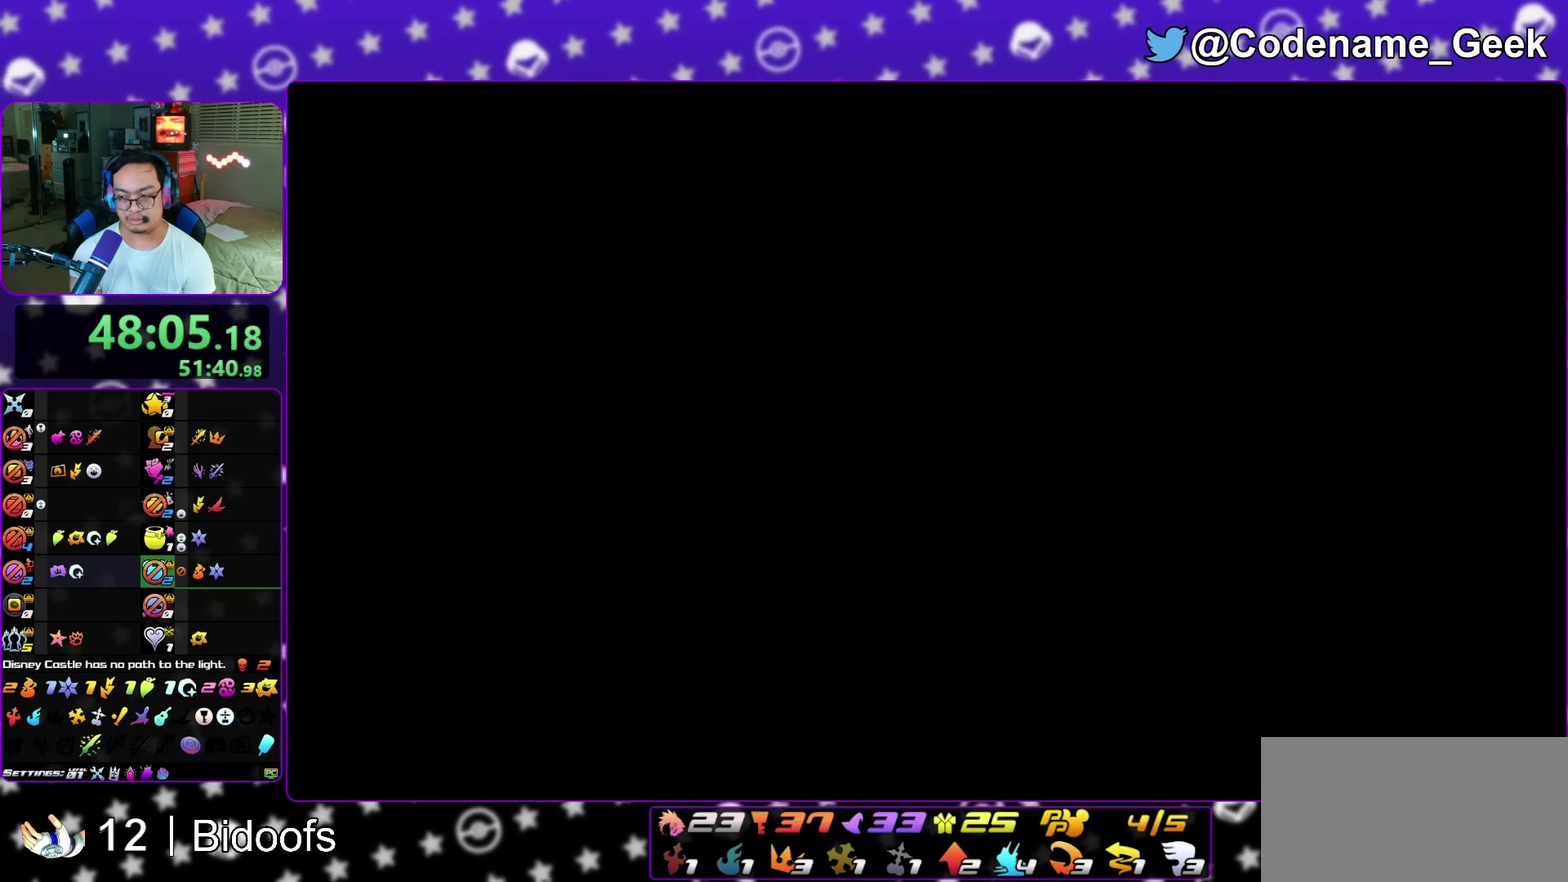
{"dt_ms": 600, "buttons": [], "left_stick": "down", "right_stick": "center", "events": []}
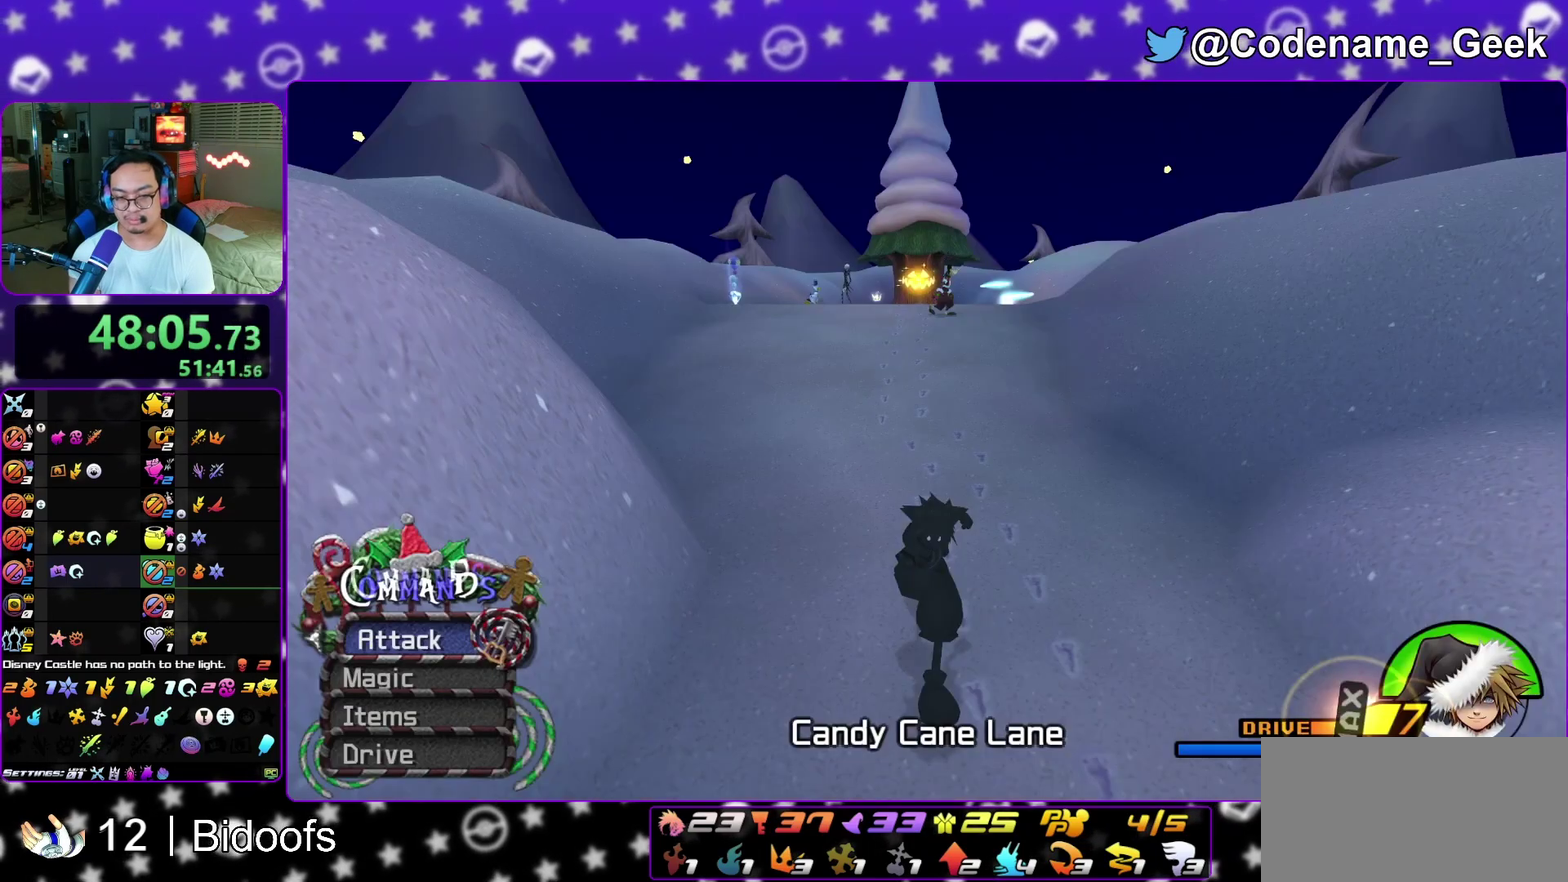
{"dt_ms": 500, "buttons": [], "left_stick": "up", "right_stick": "center", "events": [[317, "left_stick", "center"], [483, "left_stick", "up"]]}
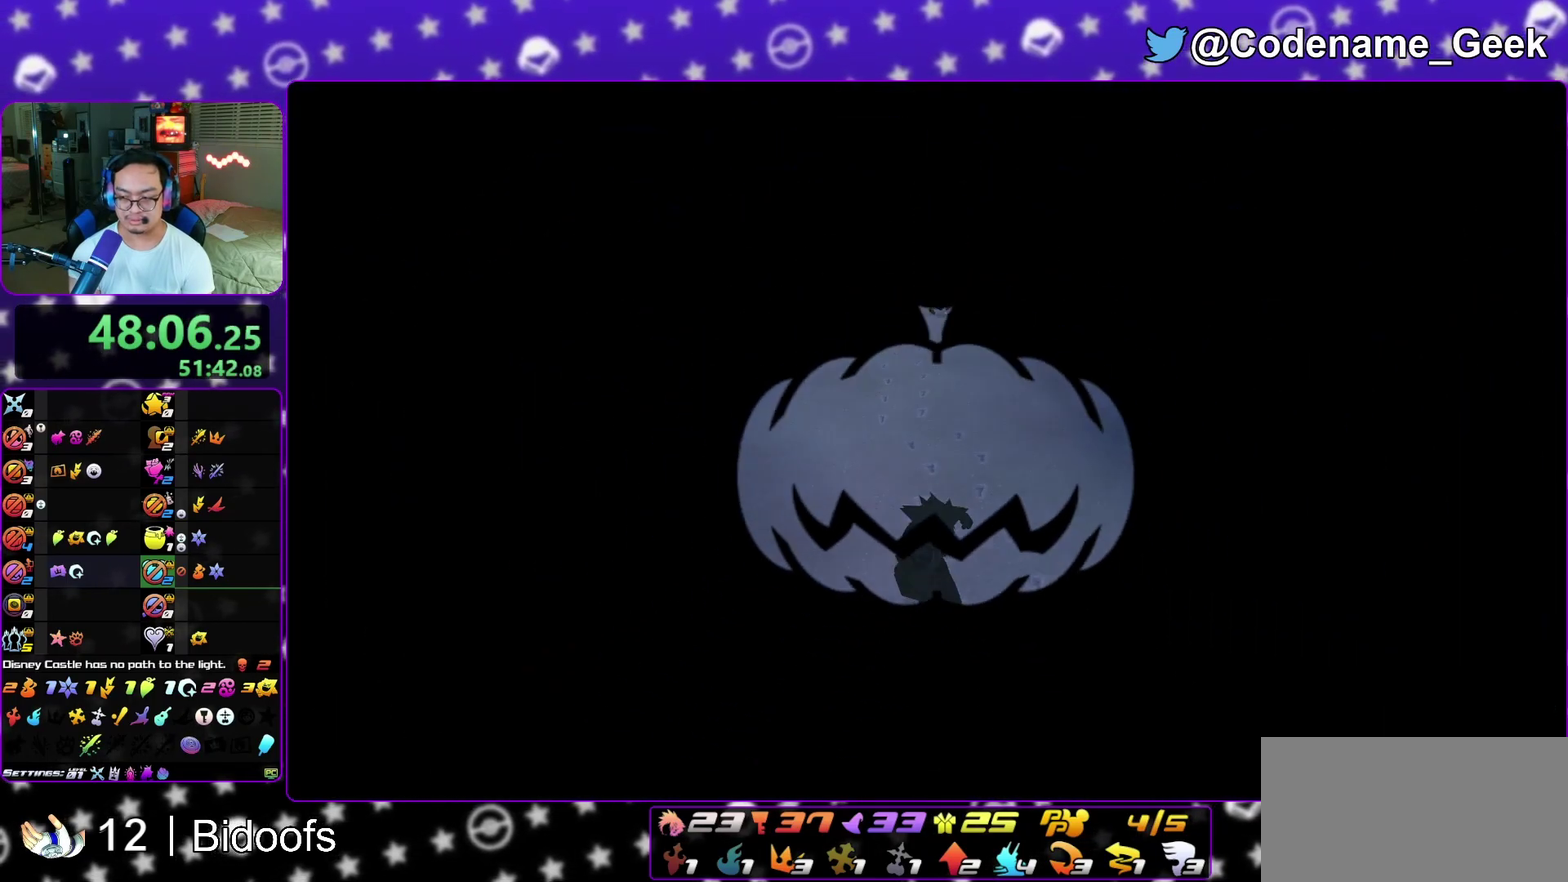
{"dt_ms": 500, "buttons": [], "left_stick": "up", "right_stick": "center", "events": []}
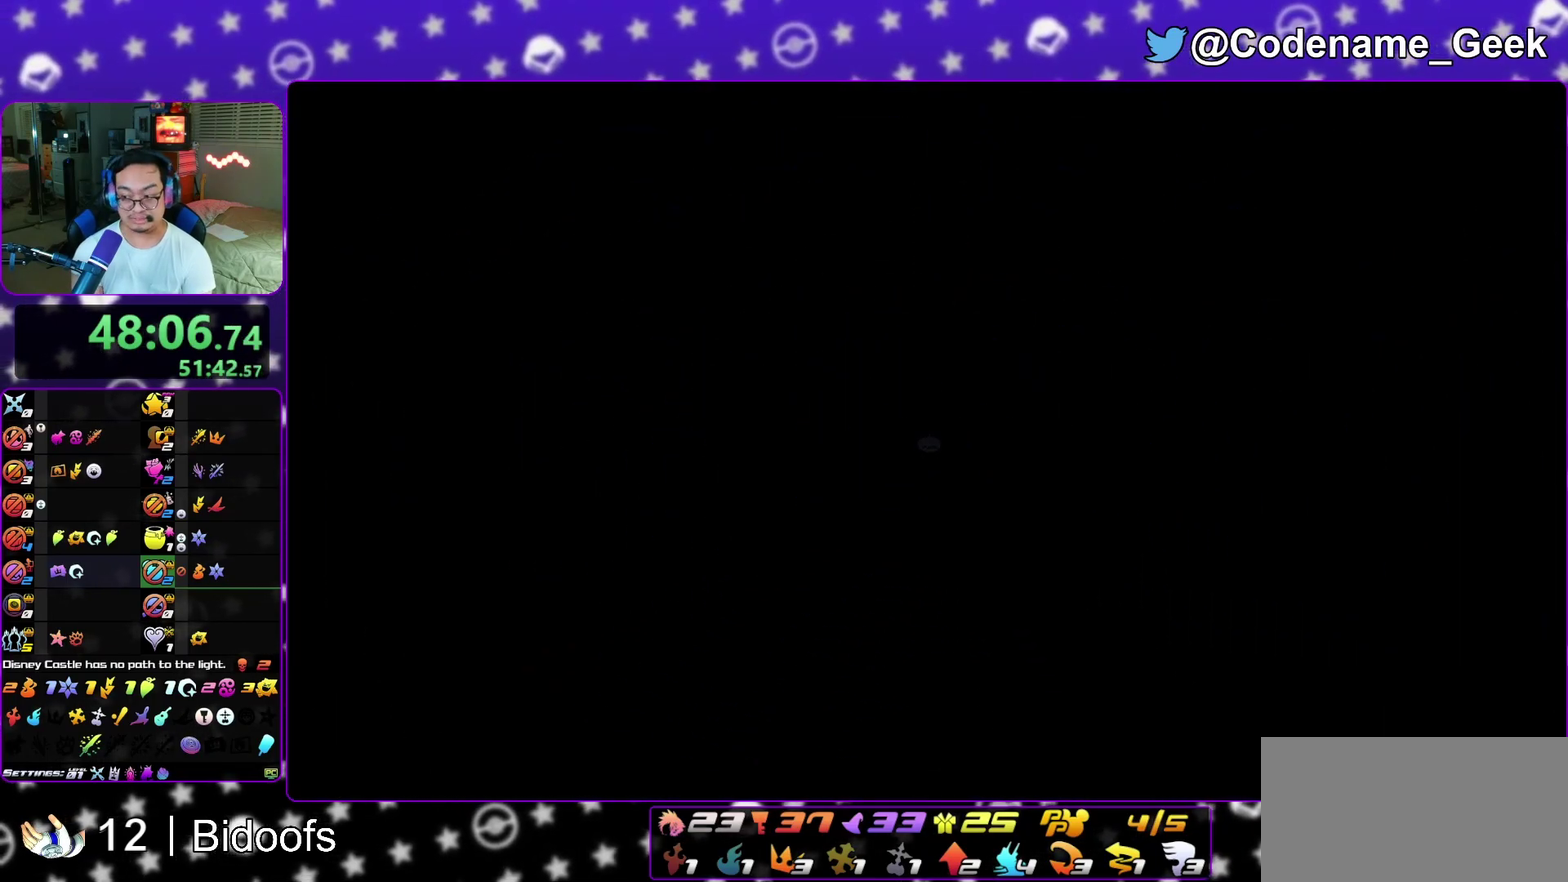
{"dt_ms": 600, "buttons": [], "left_stick": "center", "right_stick": "center", "events": [[50, "L1", "down"], [133, "L1", "up"], [233, "L1", "down"], [317, "L1", "up"], [450, "Y", "down"], [550, "Y", "up"], [550, "left_stick", "center"]]}
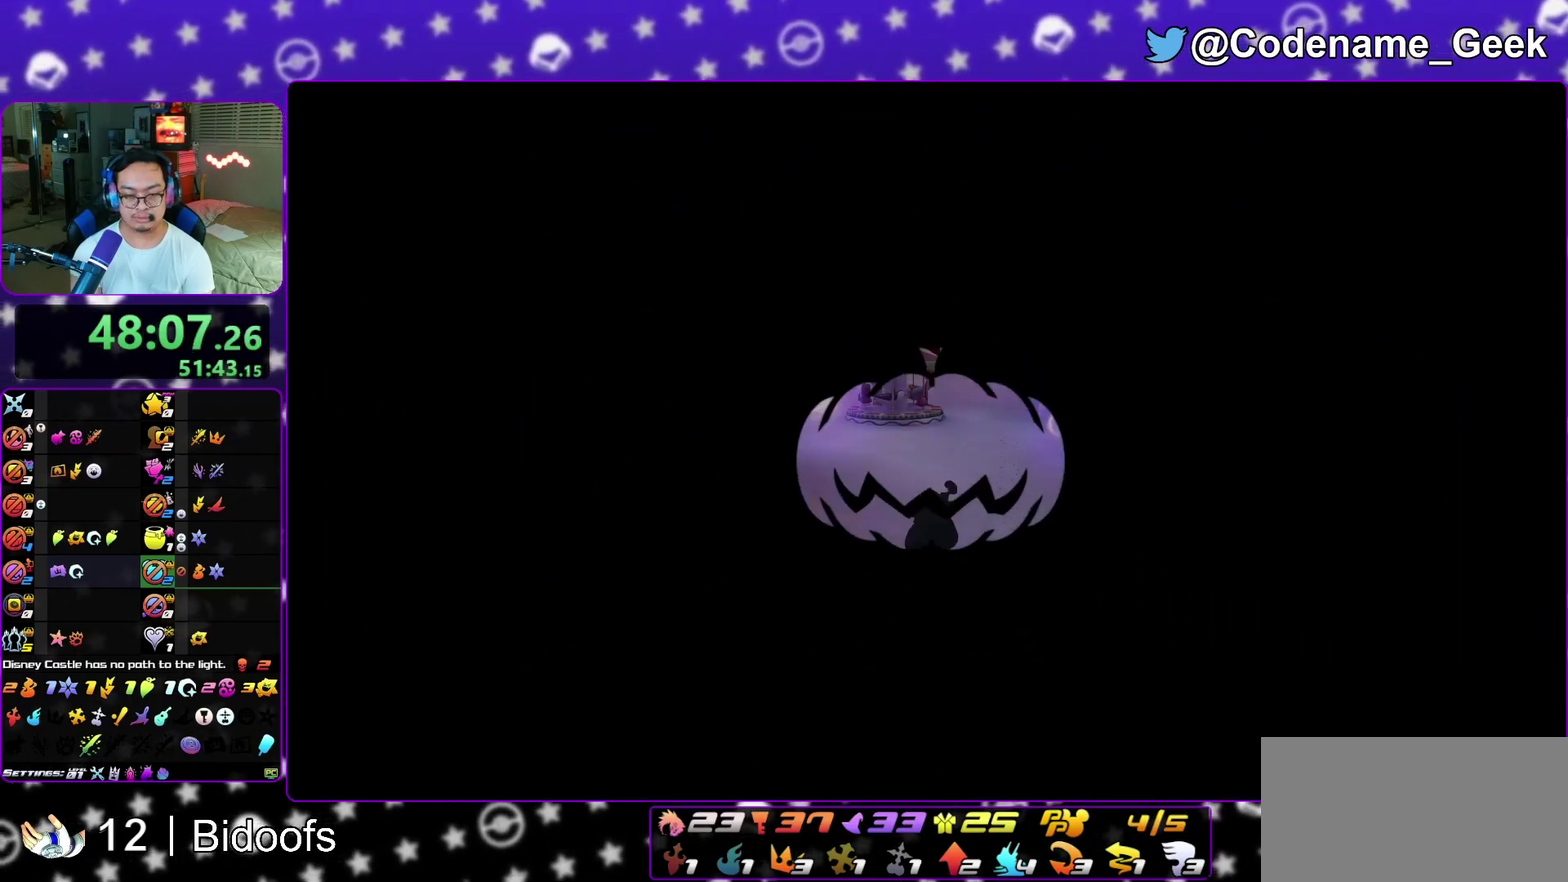
{"dt_ms": 400, "buttons": [], "left_stick": "center", "right_stick": "center", "events": [[117, "A", "down"], [200, "A", "up"], [267, "A", "down"], [367, "A", "up"]]}
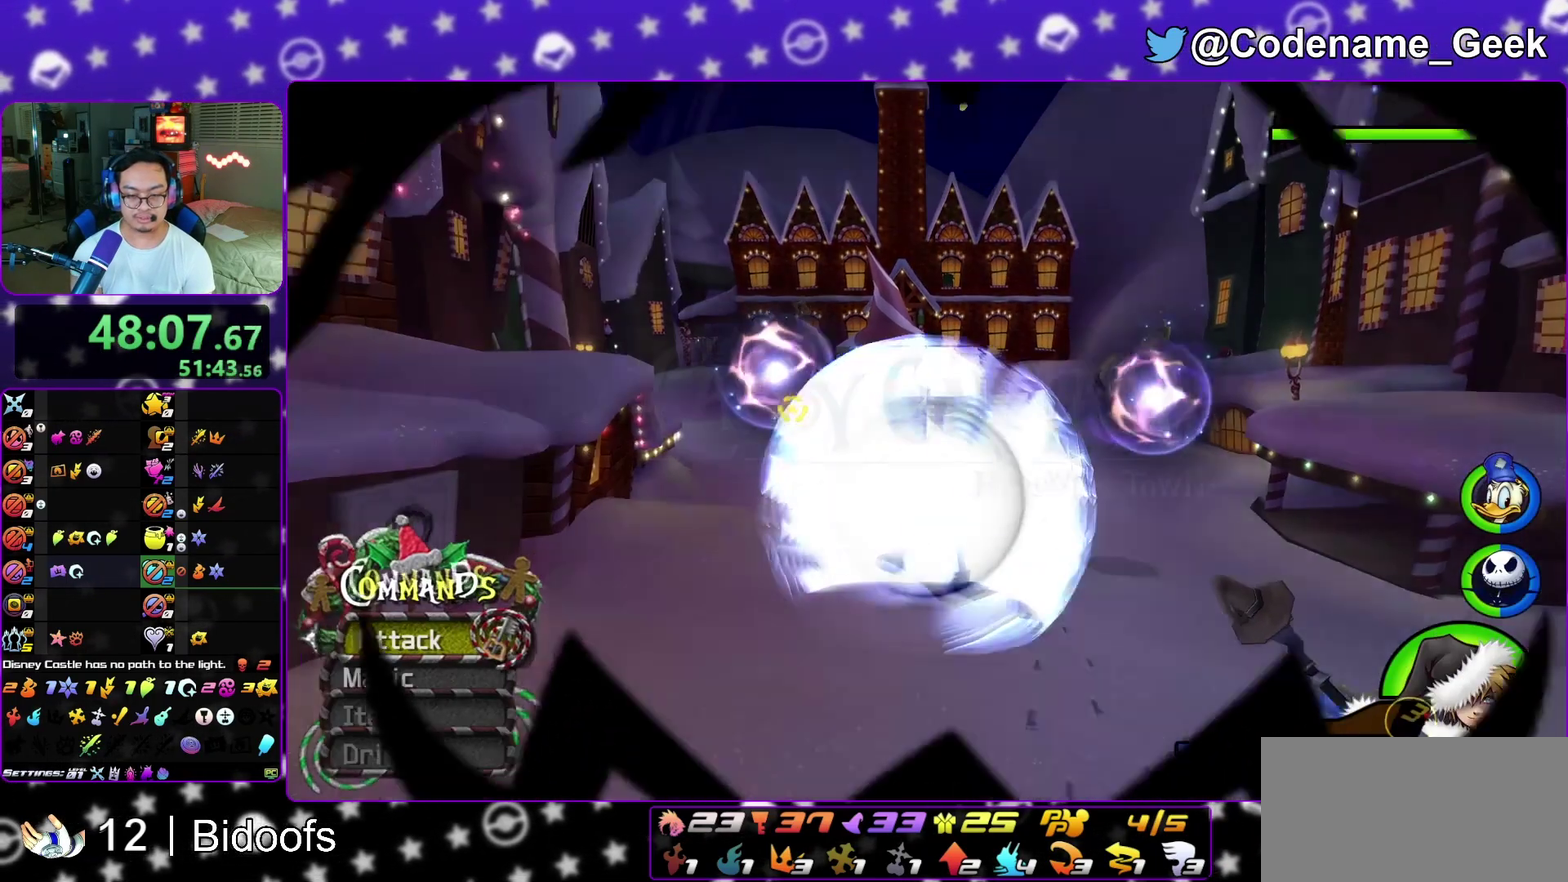
{"dt_ms": 500, "buttons": [], "left_stick": "down", "right_stick": "center", "events": [[17, "A", "down"], [50, "left_stick", "down"], [150, "A", "up"], [217, "left_stick", "center"], [400, "left_stick", "down"]]}
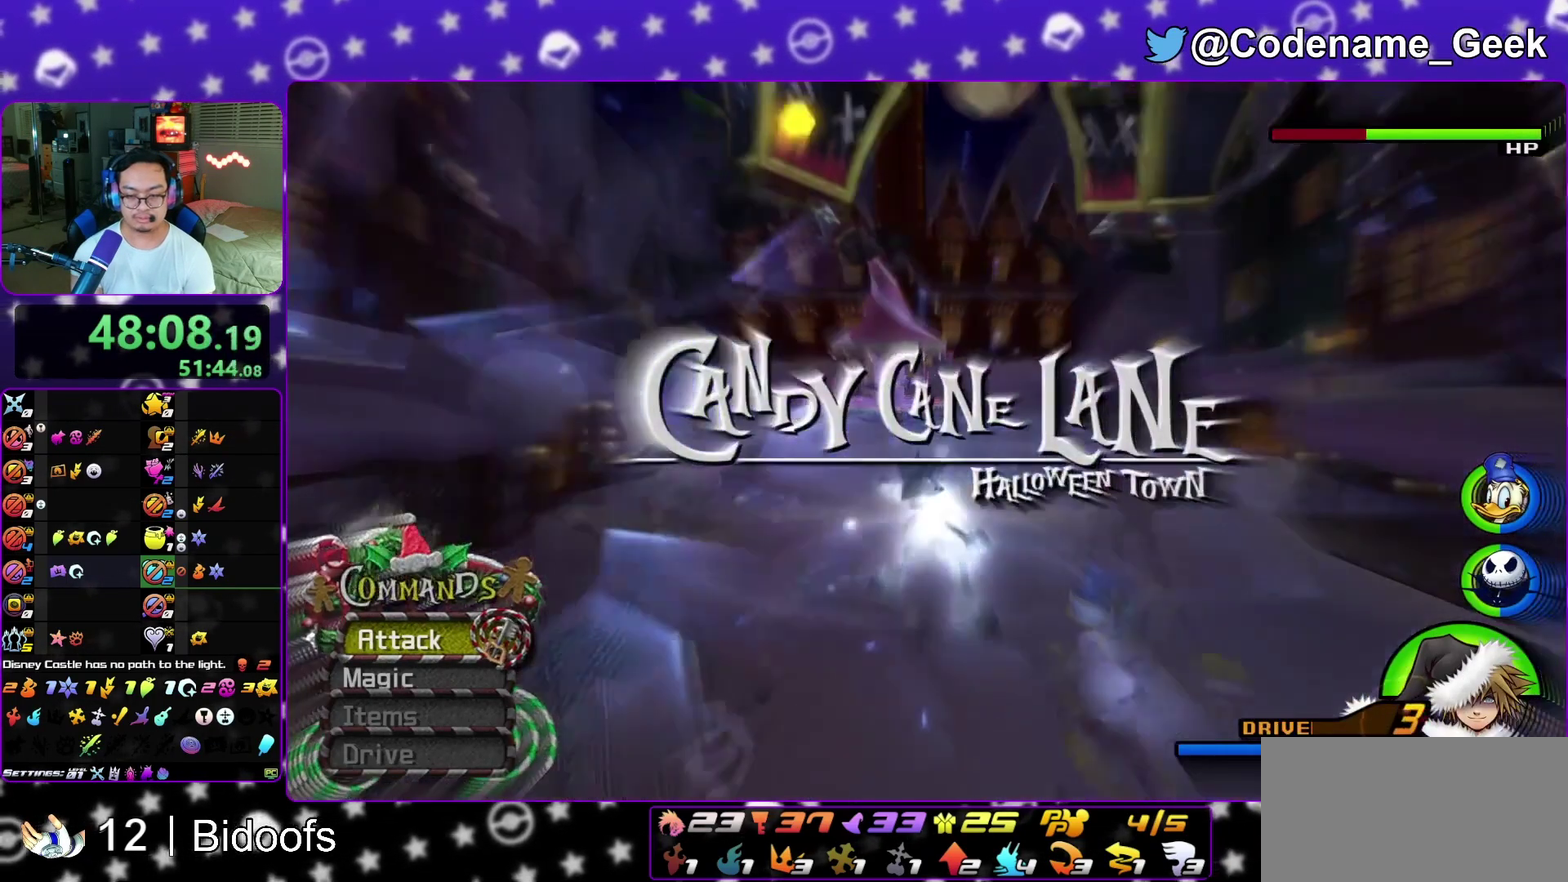
{"dt_ms": 500, "buttons": ["Y"], "left_stick": "down", "right_stick": "down", "events": [[83, "R2", "down"], [100, "right_stick", "down"], [150, "R2", "up"], [183, "Y", "down"]]}
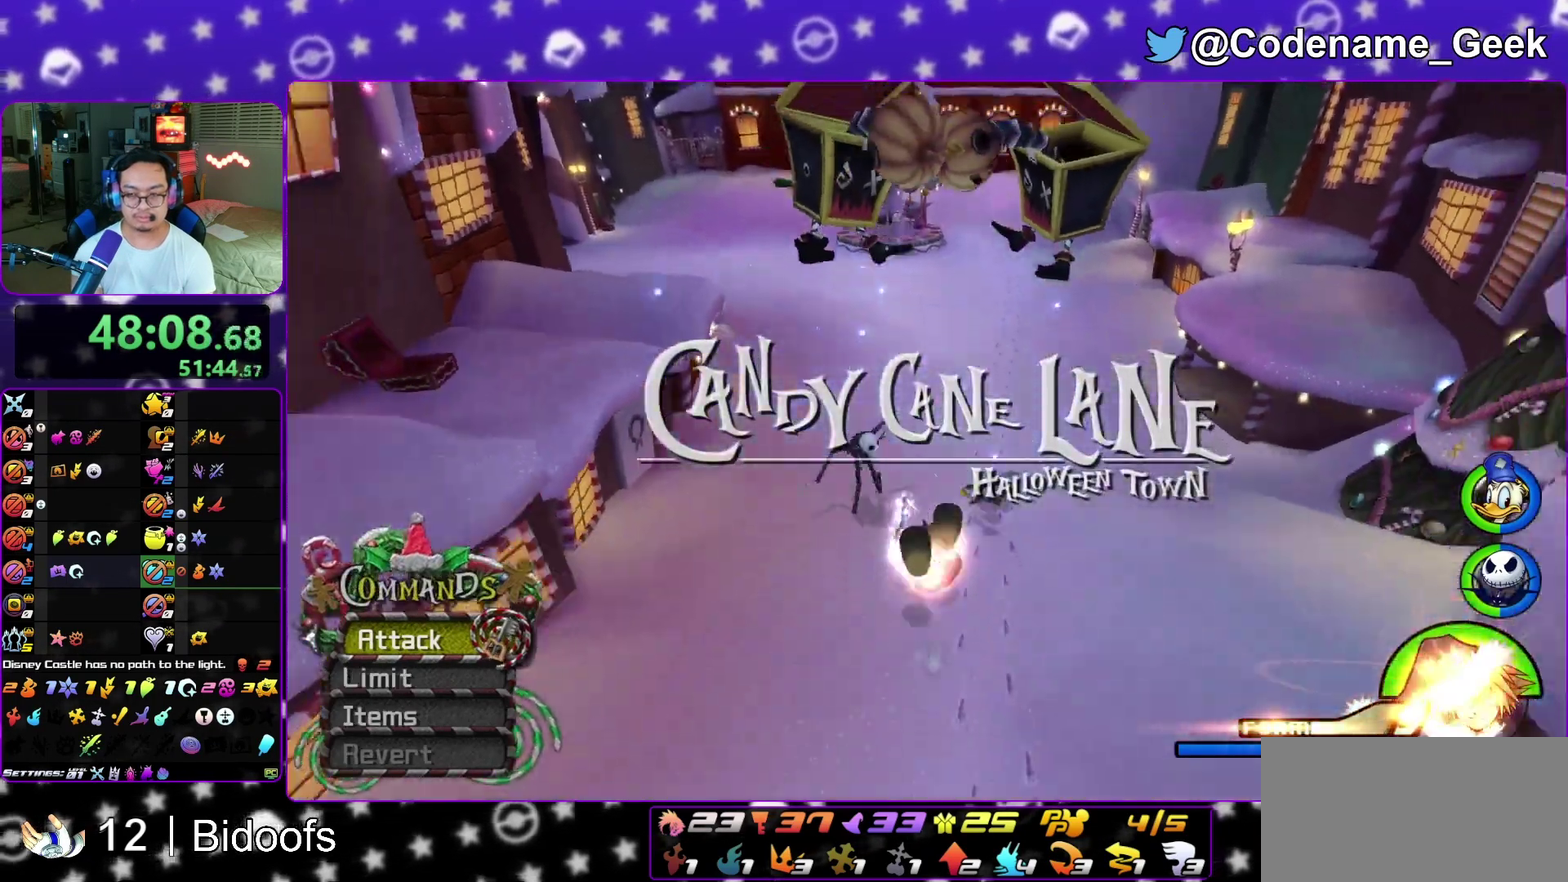
{"dt_ms": 300, "buttons": [], "left_stick": "down", "right_stick": "down", "events": [[100, "Y", "up"]]}
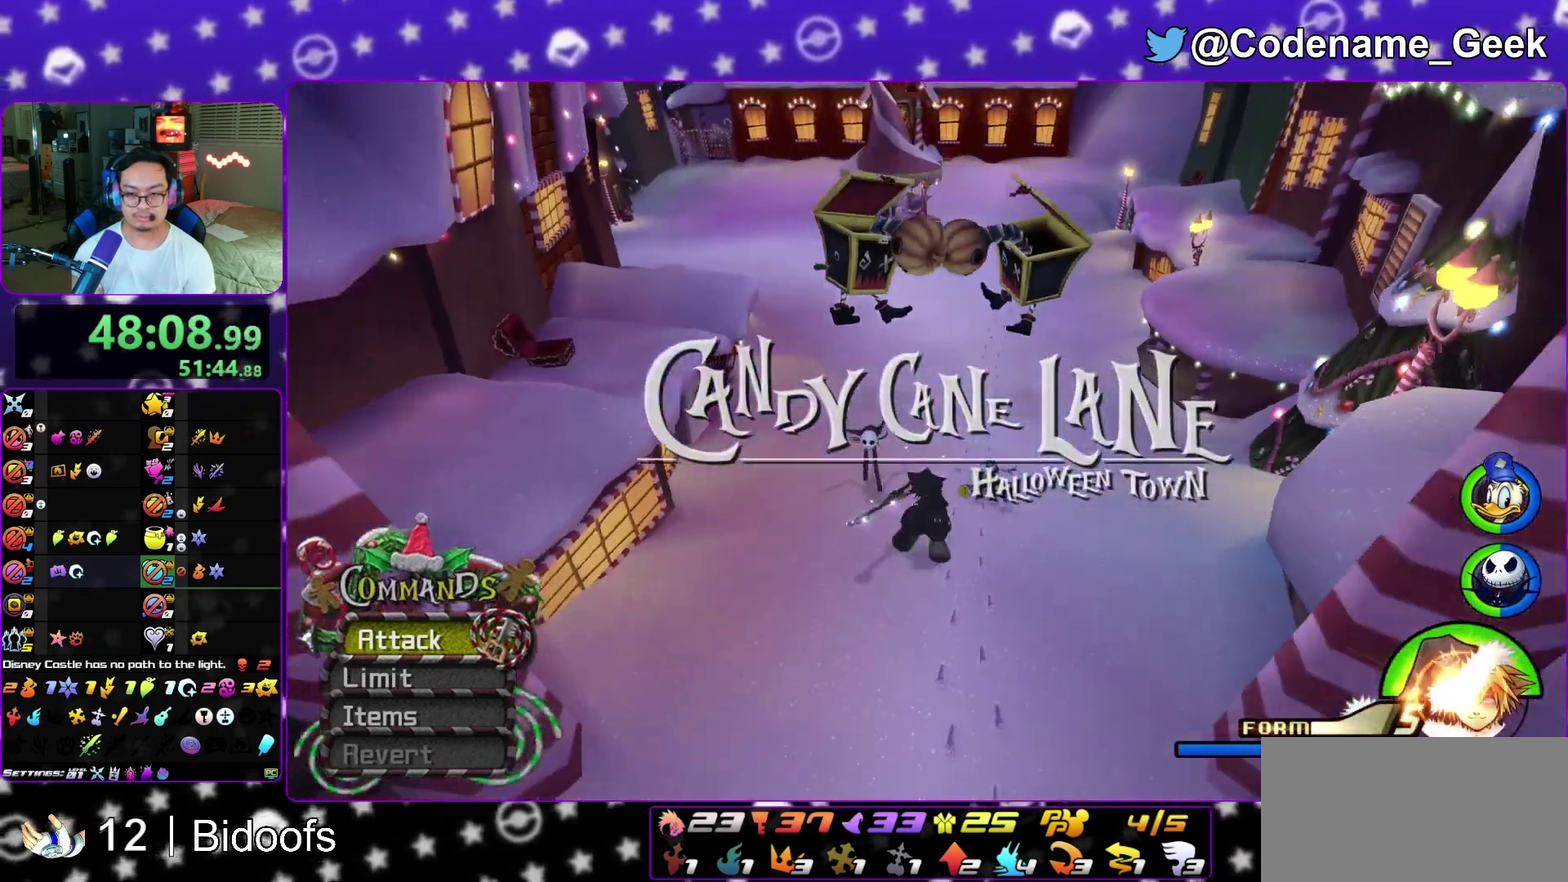
{"dt_ms": 700, "buttons": [], "left_stick": "down", "right_stick": "center", "events": [[450, "right_stick", "center"]]}
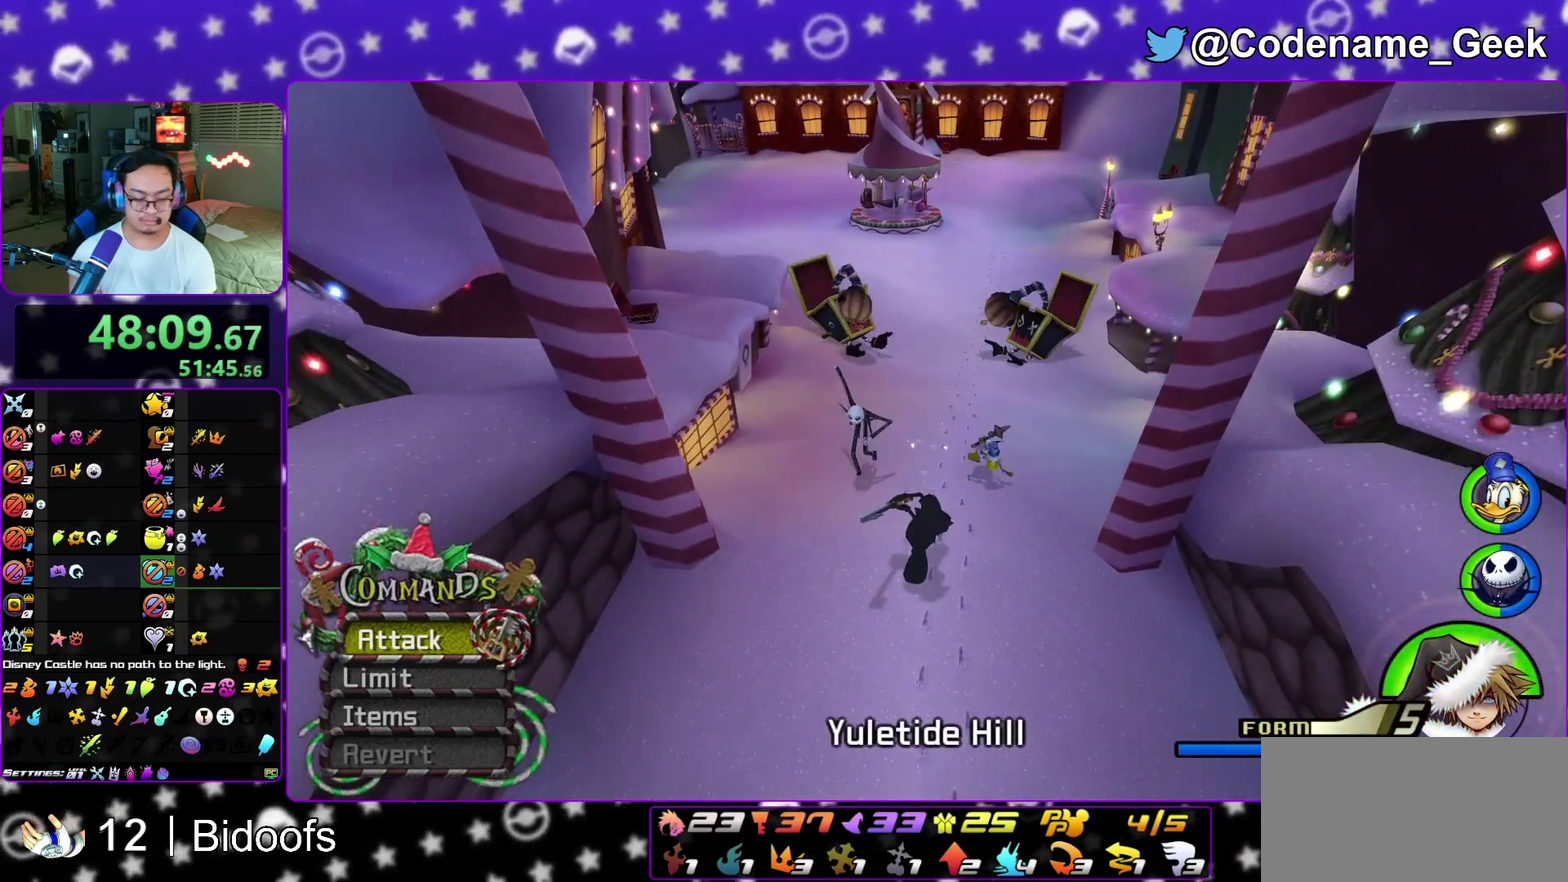
{"dt_ms": 300, "buttons": [], "left_stick": "down", "right_stick": "center", "events": []}